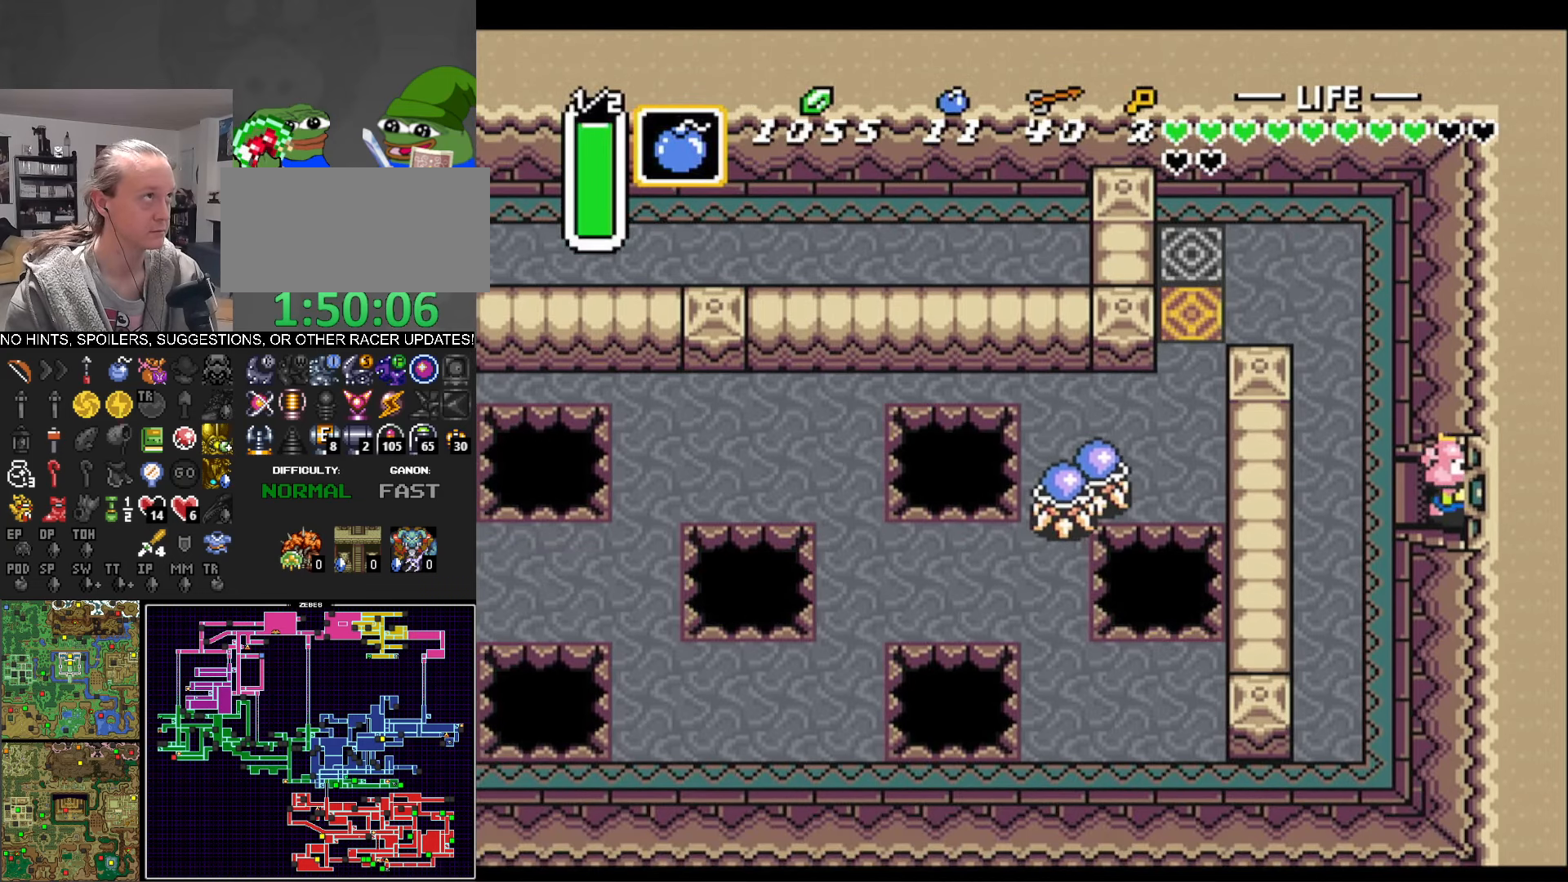
Gameplay with a controller (Nintendo layout); each line is a JSON object with the inputs held at the frame after it. "events" lists button and stick changes between this image and that frame as [ms after this image, input, new state], when the widget could be followed in between. Not read: L3 R3.
{"buttons": ["DPAD_RIGHT"], "events": []}
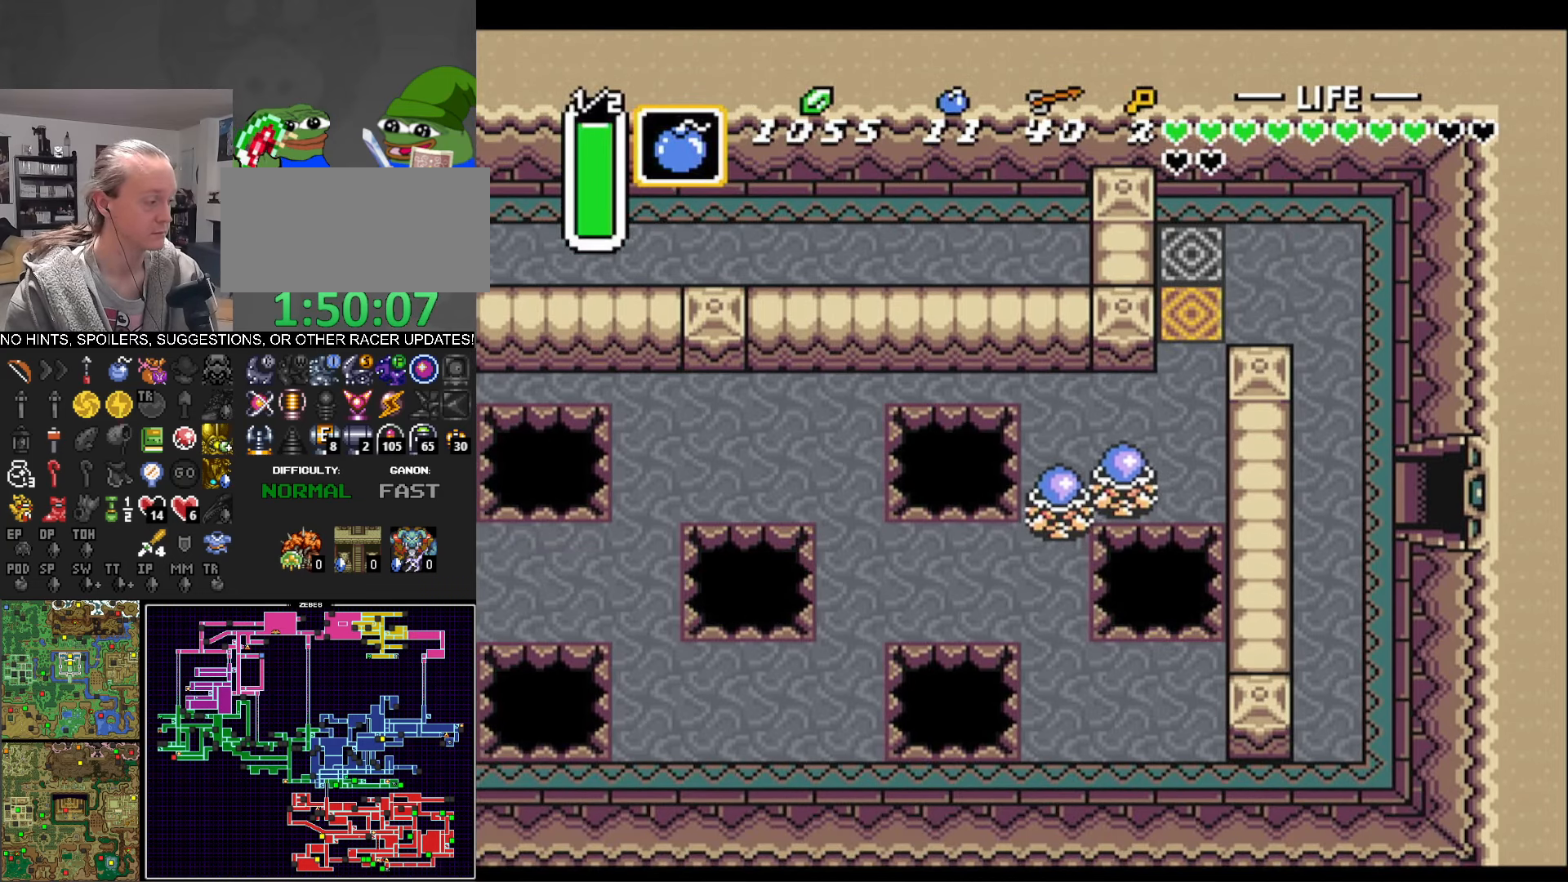
{"buttons": ["DPAD_UP", "DPAD_RIGHT"], "events": [[400, "DPAD_UP", "down"], [434, "DPAD_UP", "up"], [467, "DPAD_UP", "down"]]}
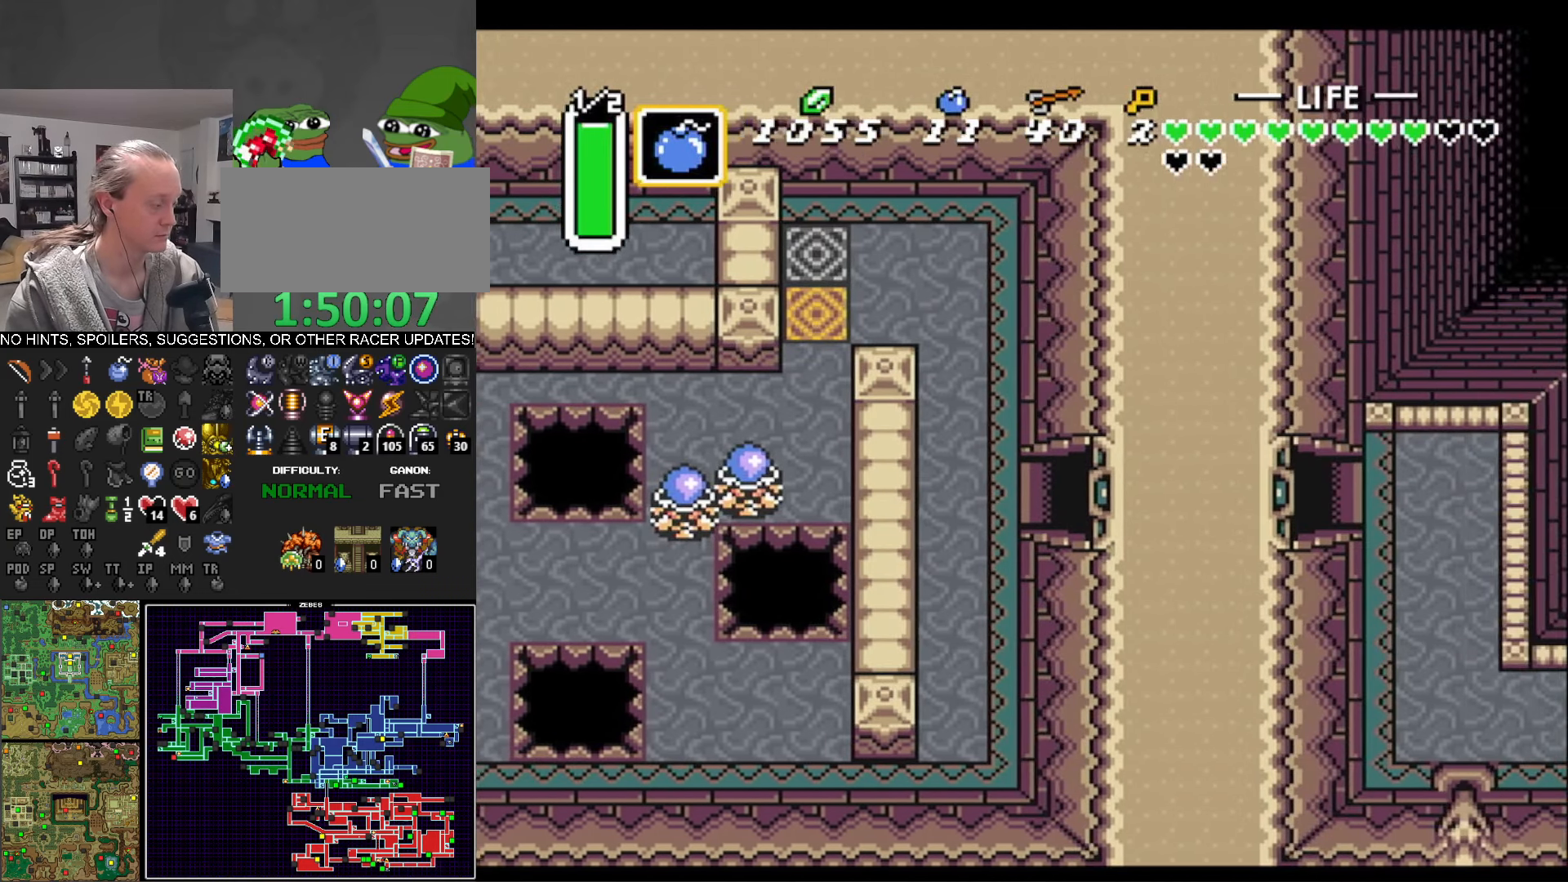
{"buttons": ["DPAD_DOWN", "DPAD_RIGHT"], "events": [[67, "DPAD_UP", "up"], [134, "DPAD_DOWN", "down"]]}
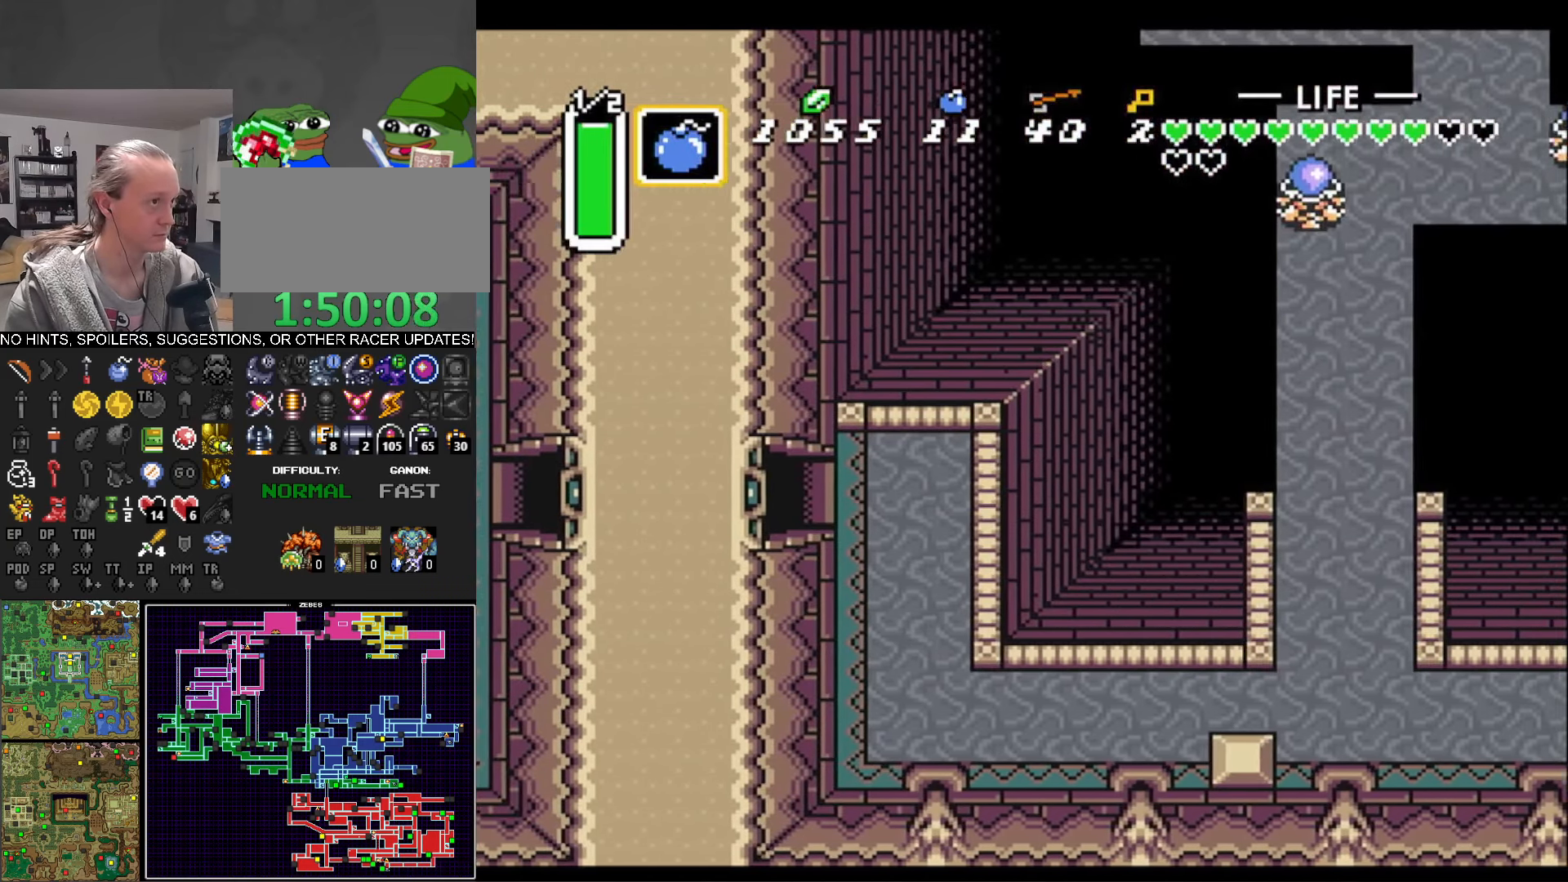
{"buttons": ["DPAD_DOWN", "DPAD_RIGHT"], "events": []}
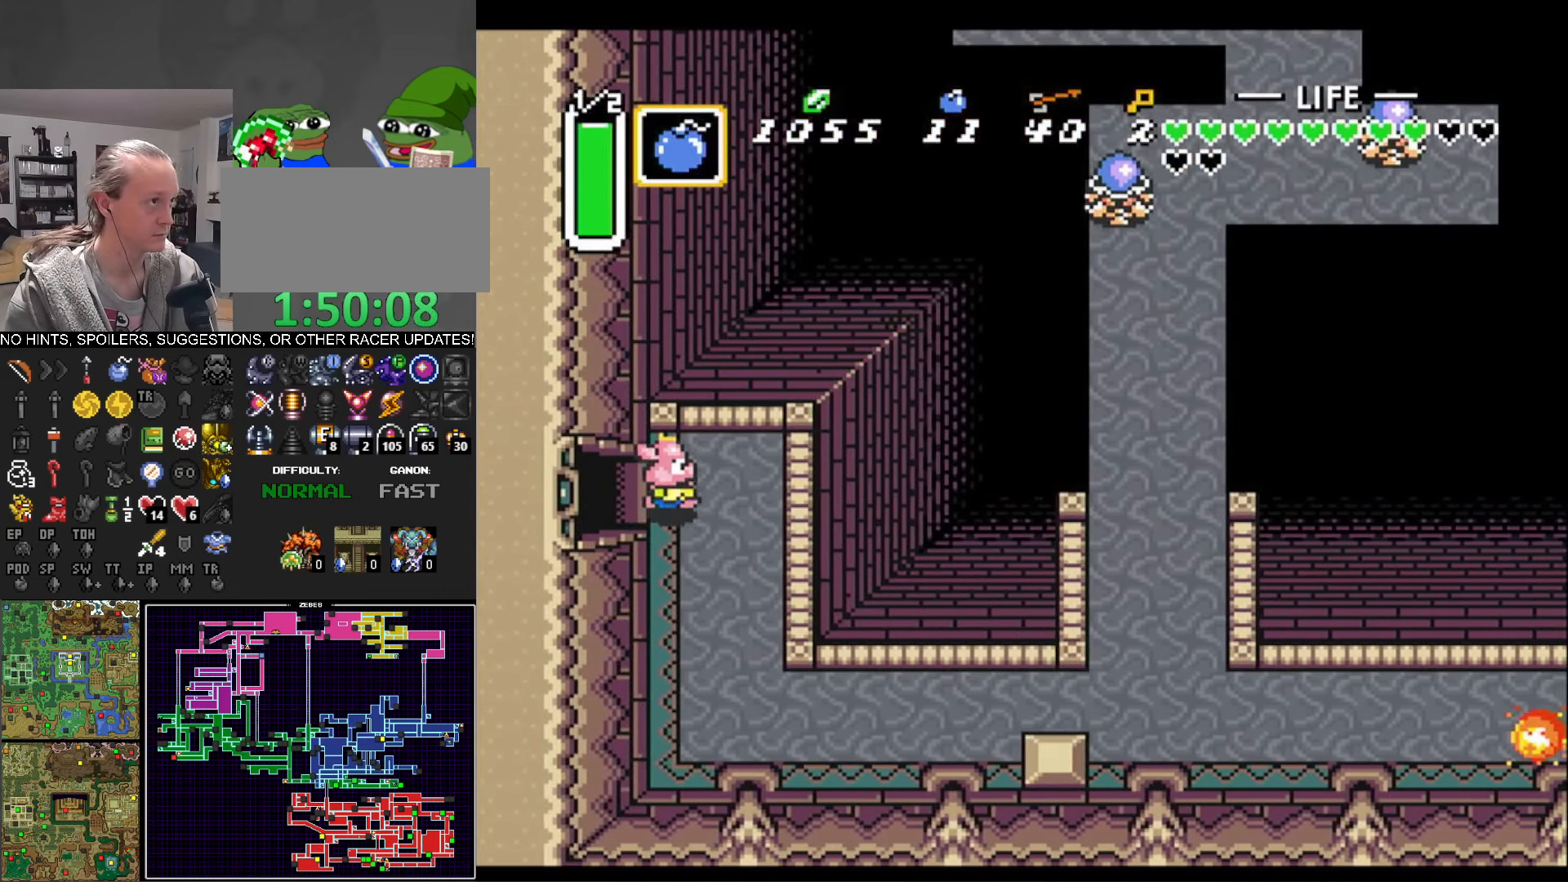
{"buttons": ["DPAD_DOWN"], "events": [[100, "DPAD_RIGHT", "up"]]}
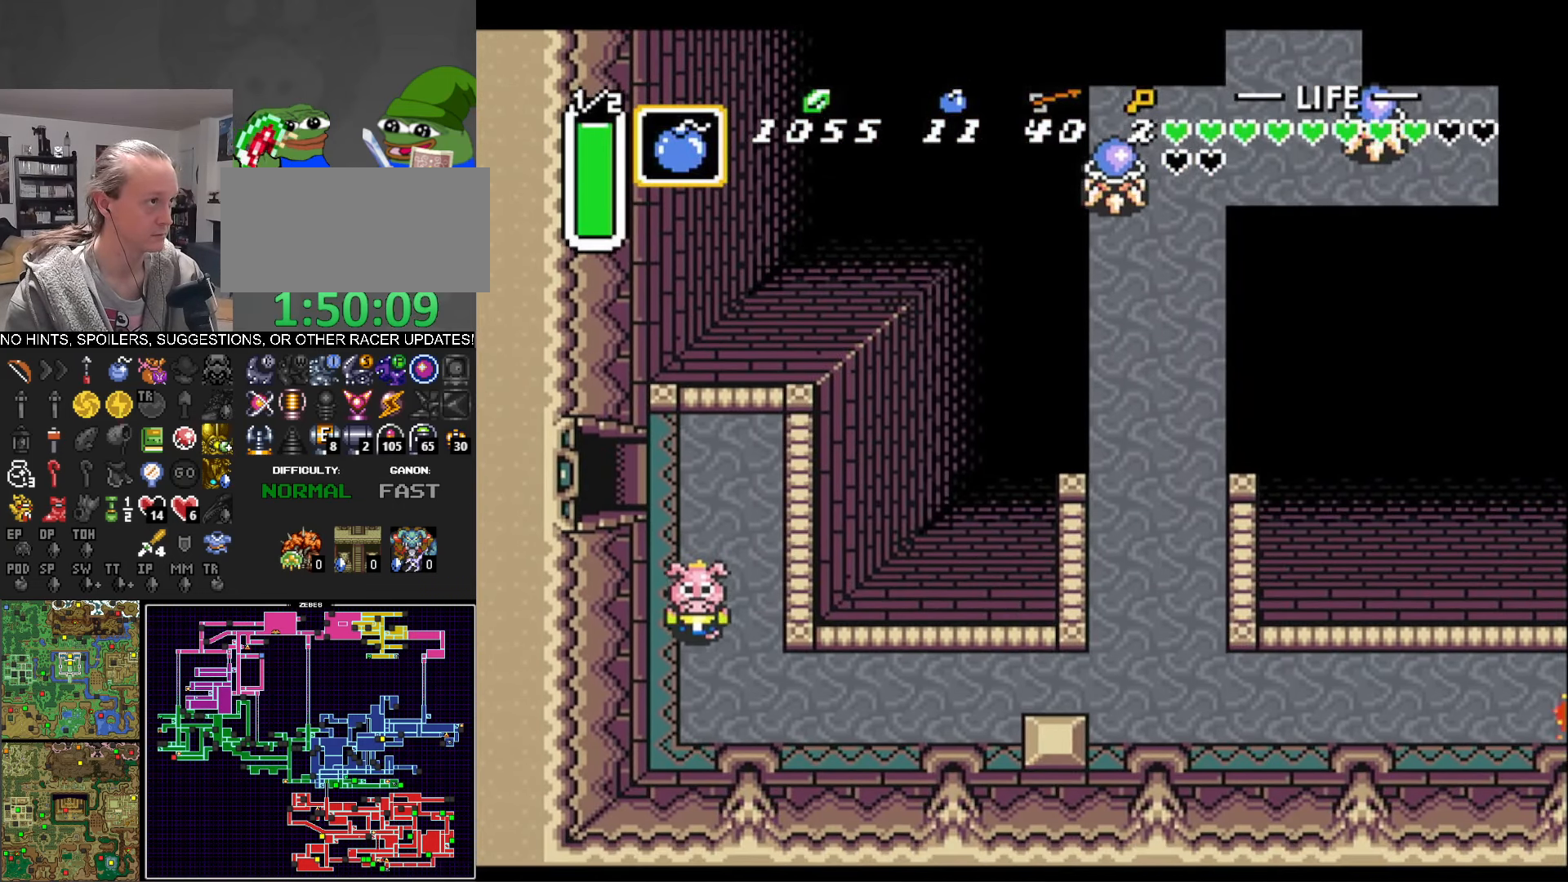
{"buttons": ["A"], "events": [[184, "DPAD_RIGHT", "down"], [234, "DPAD_DOWN", "up"], [267, "A", "down"], [334, "DPAD_RIGHT", "up"]]}
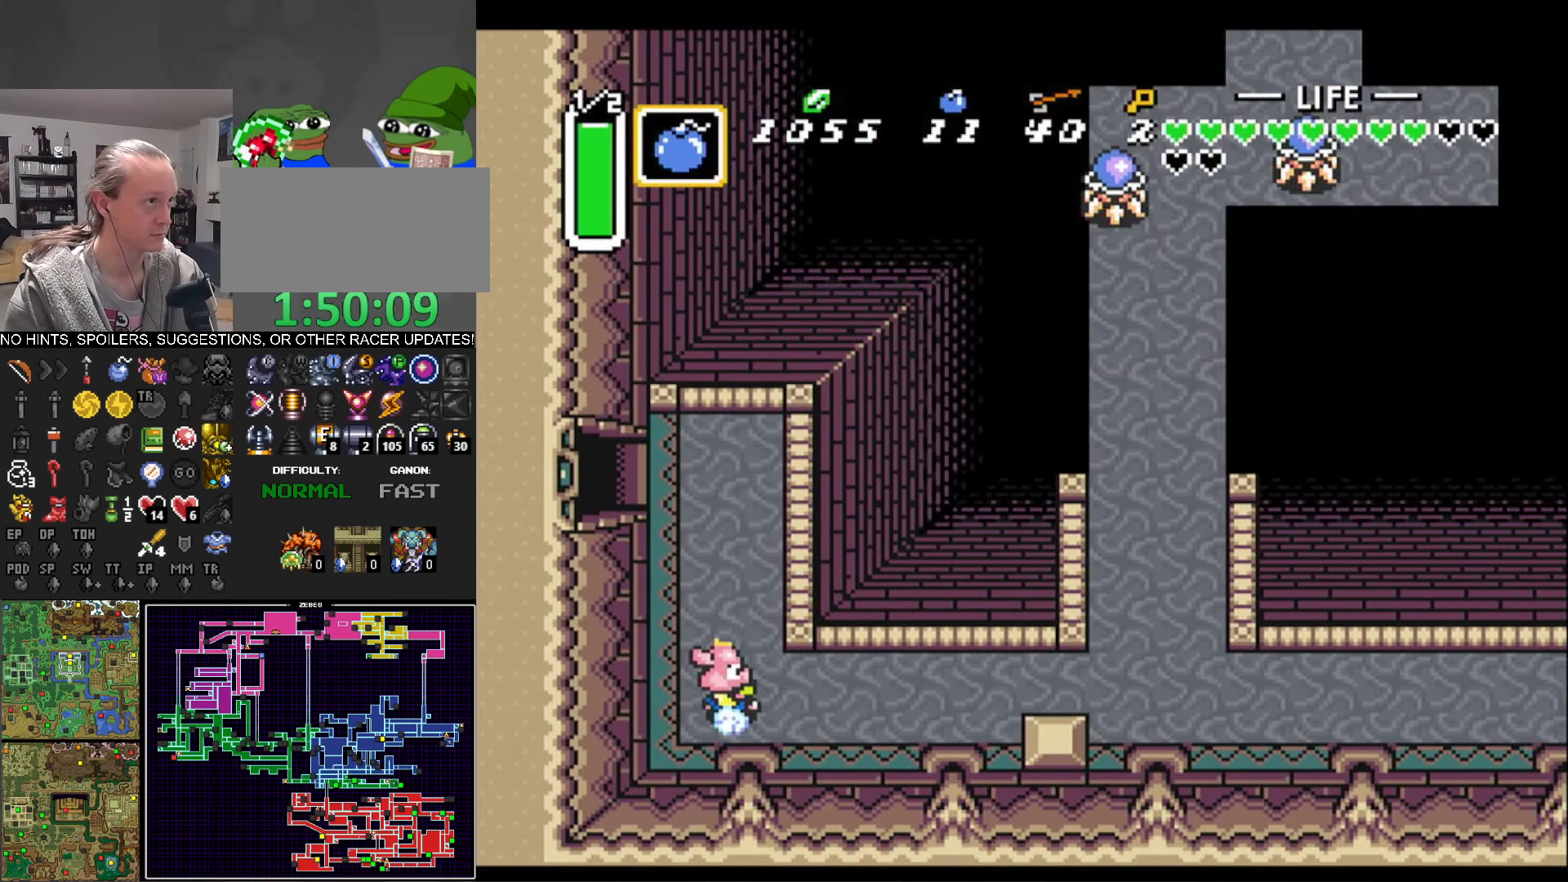
{"buttons": ["A"], "events": []}
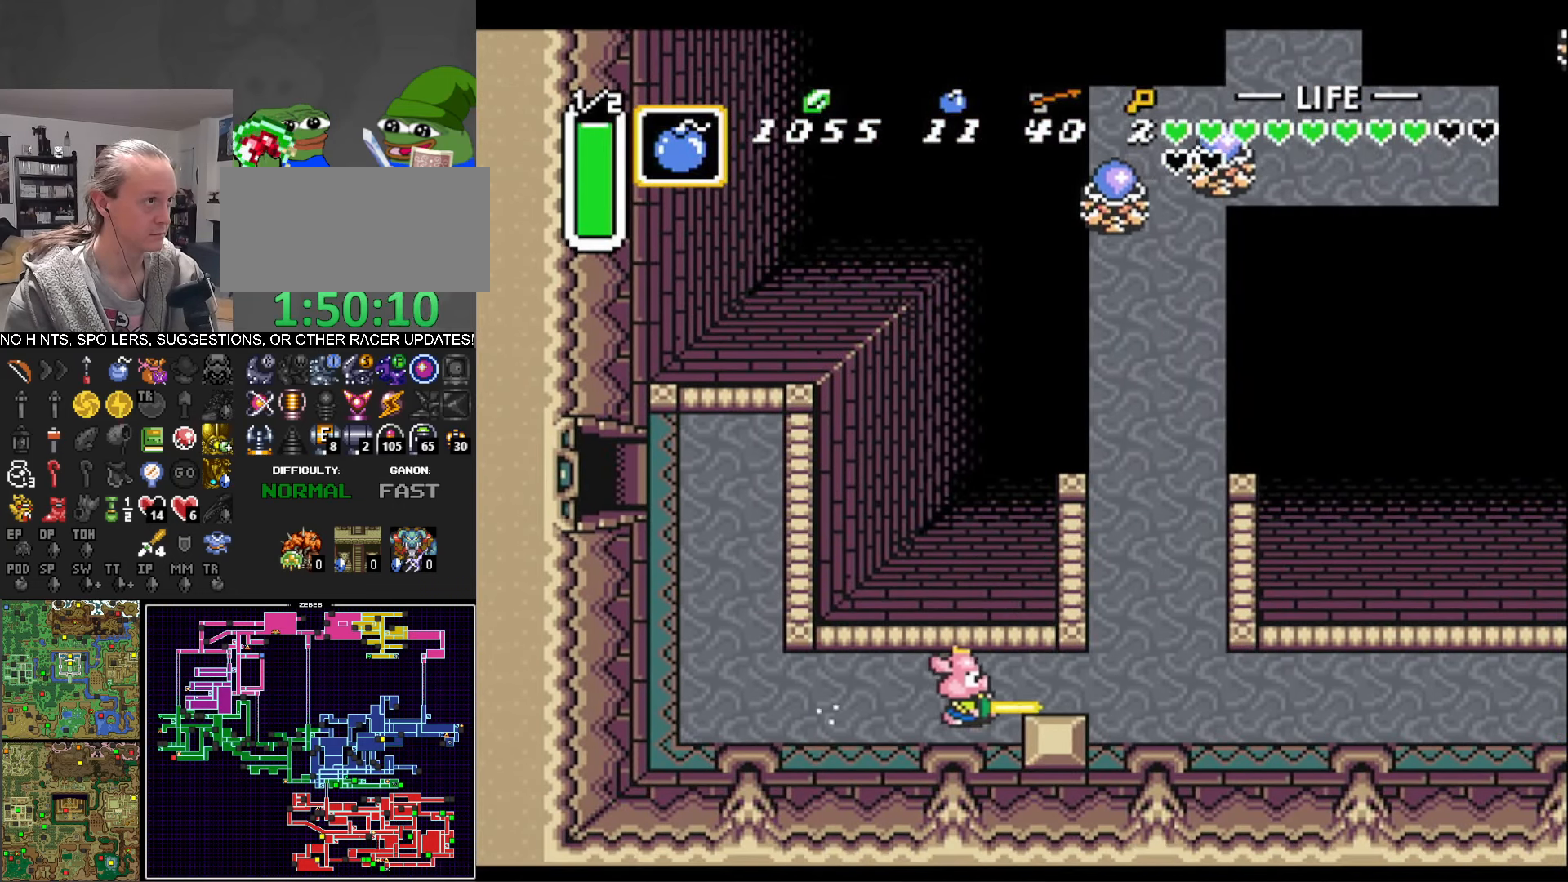
{"buttons": ["A"], "events": [[217, "A", "up"], [250, "DPAD_UP", "down"], [300, "A", "down"], [334, "DPAD_UP", "up"]]}
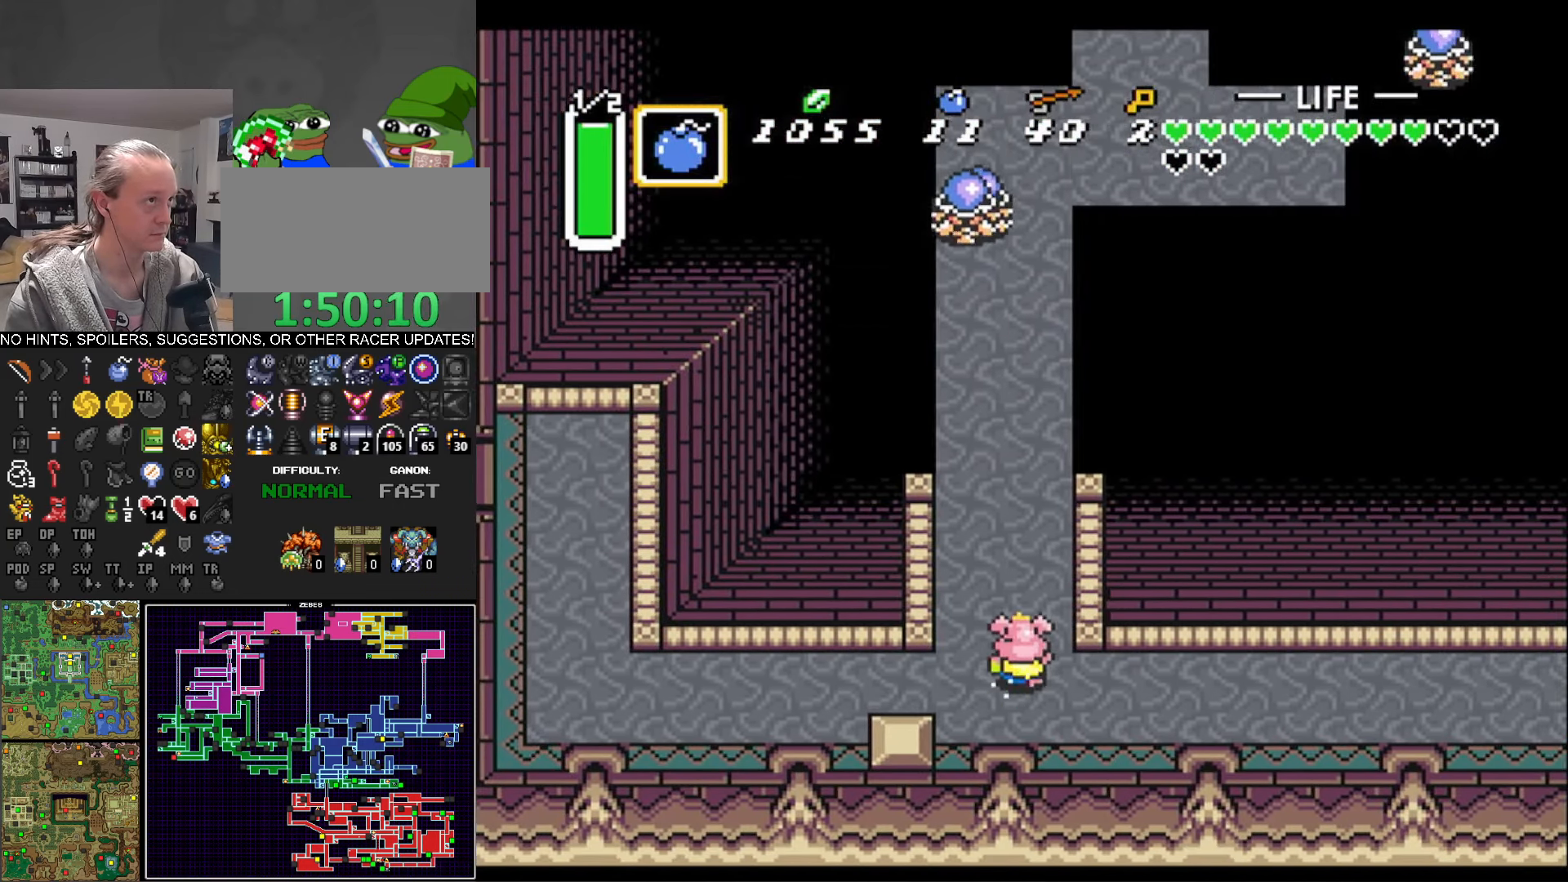
{"buttons": ["A"], "events": []}
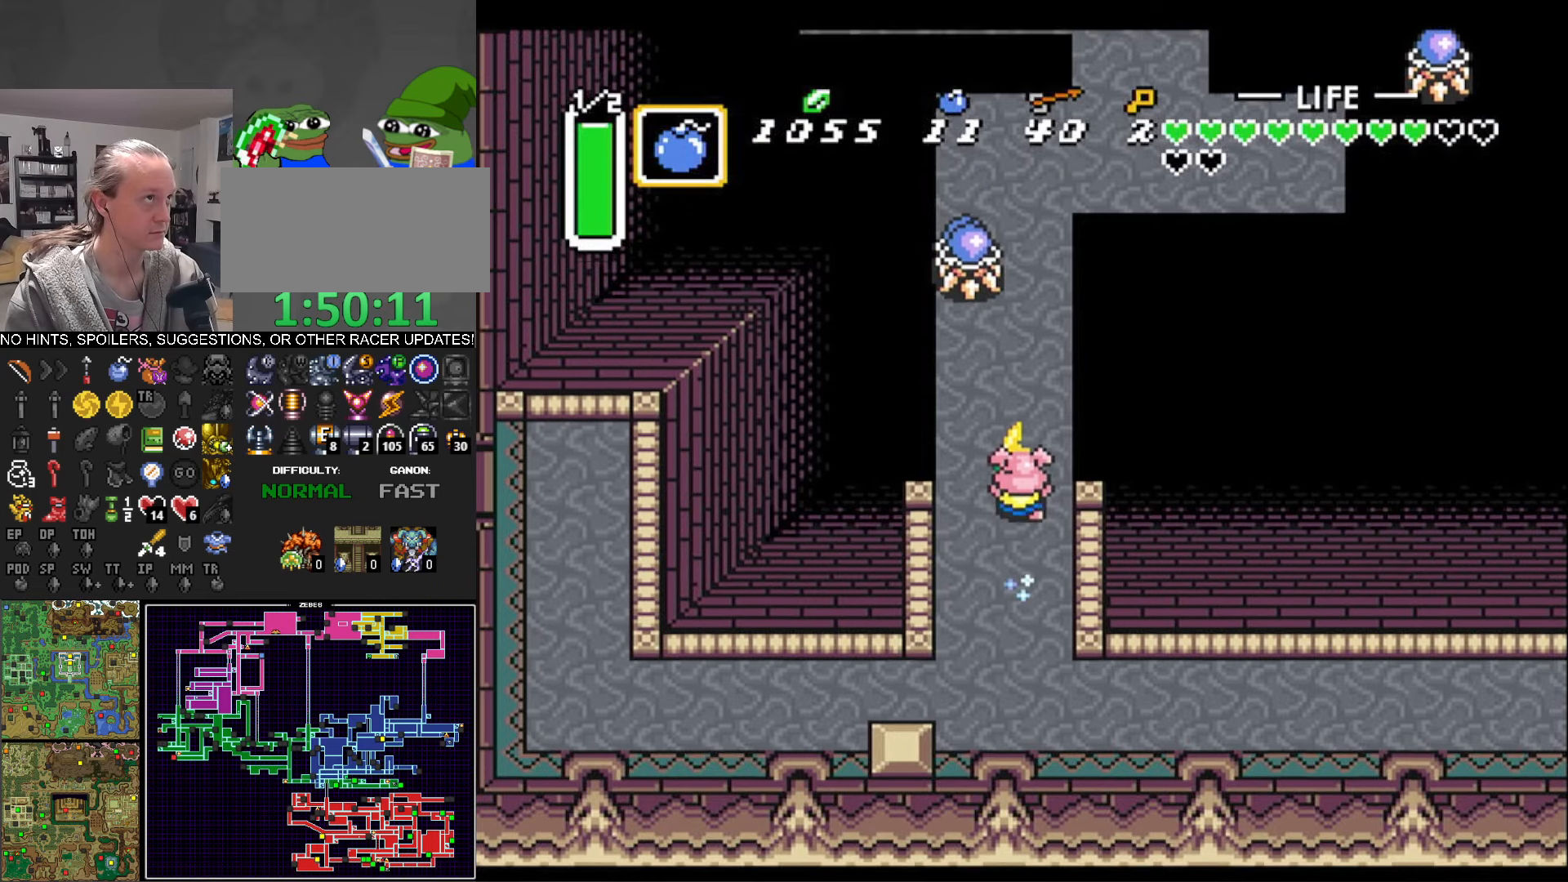
{"buttons": ["DPAD_RIGHT"], "events": [[400, "DPAD_RIGHT", "down"], [416, "A", "up"]]}
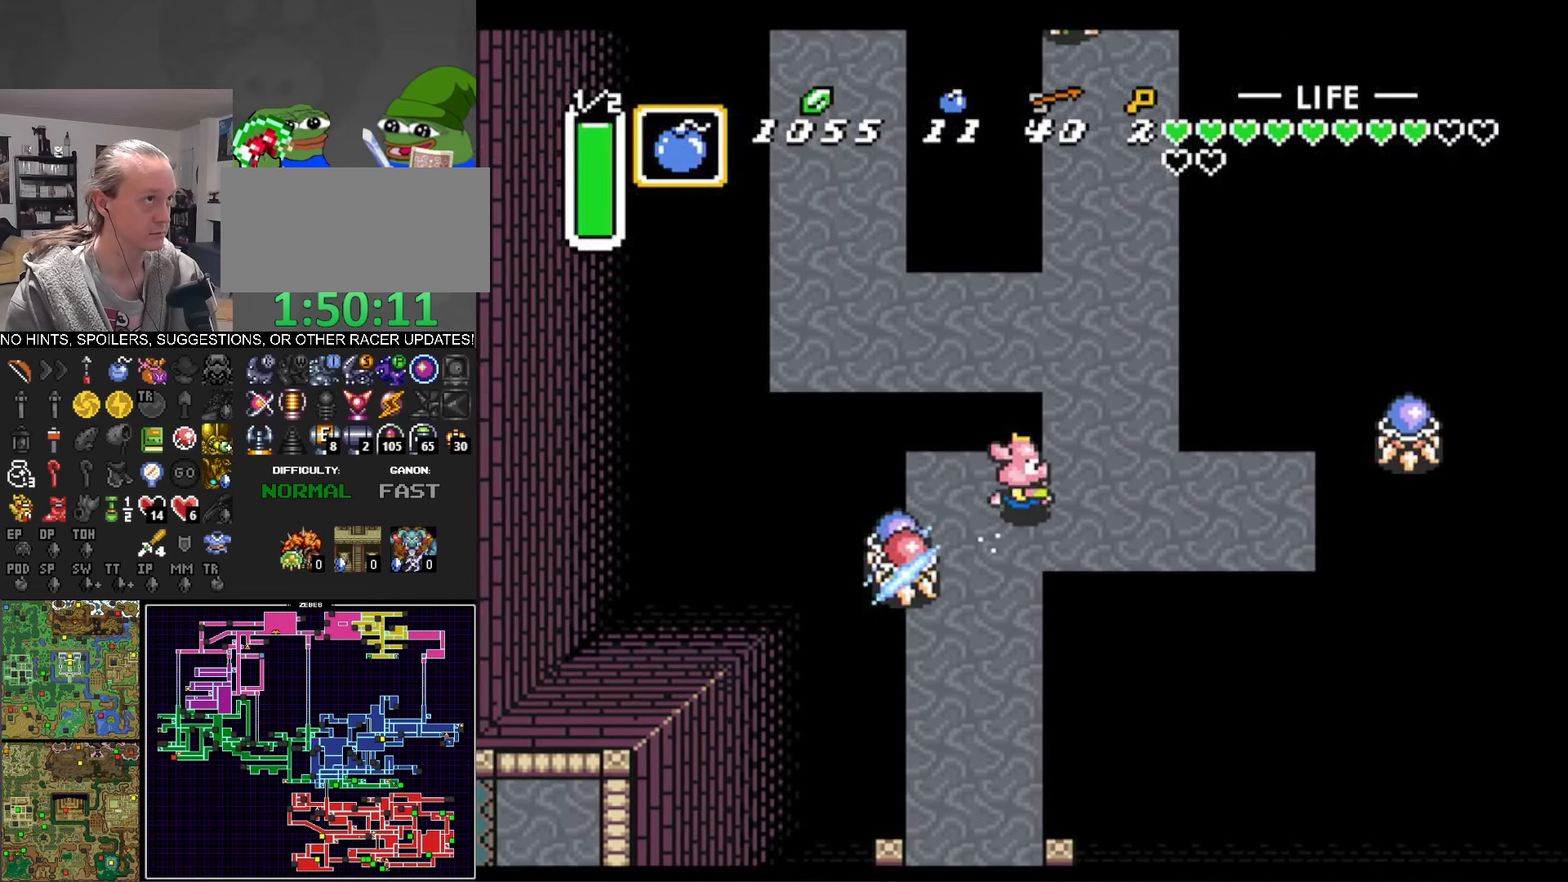
{"buttons": ["A"], "events": [[216, "DPAD_UP", "down"], [250, "DPAD_RIGHT", "up"], [266, "A", "down"], [300, "DPAD_UP", "up"]]}
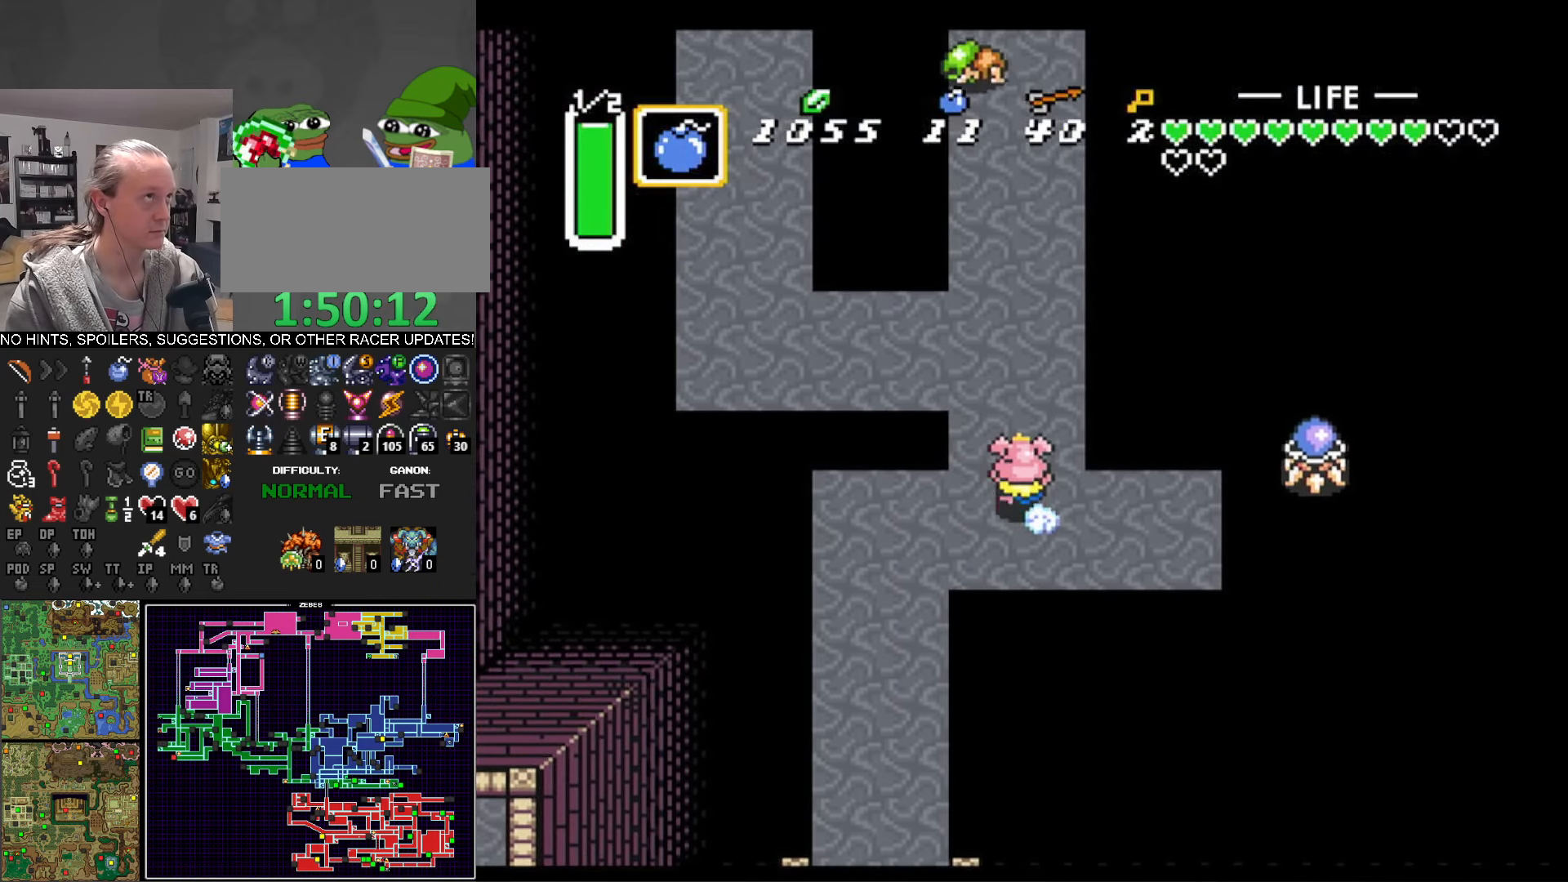
{"buttons": ["A"], "events": []}
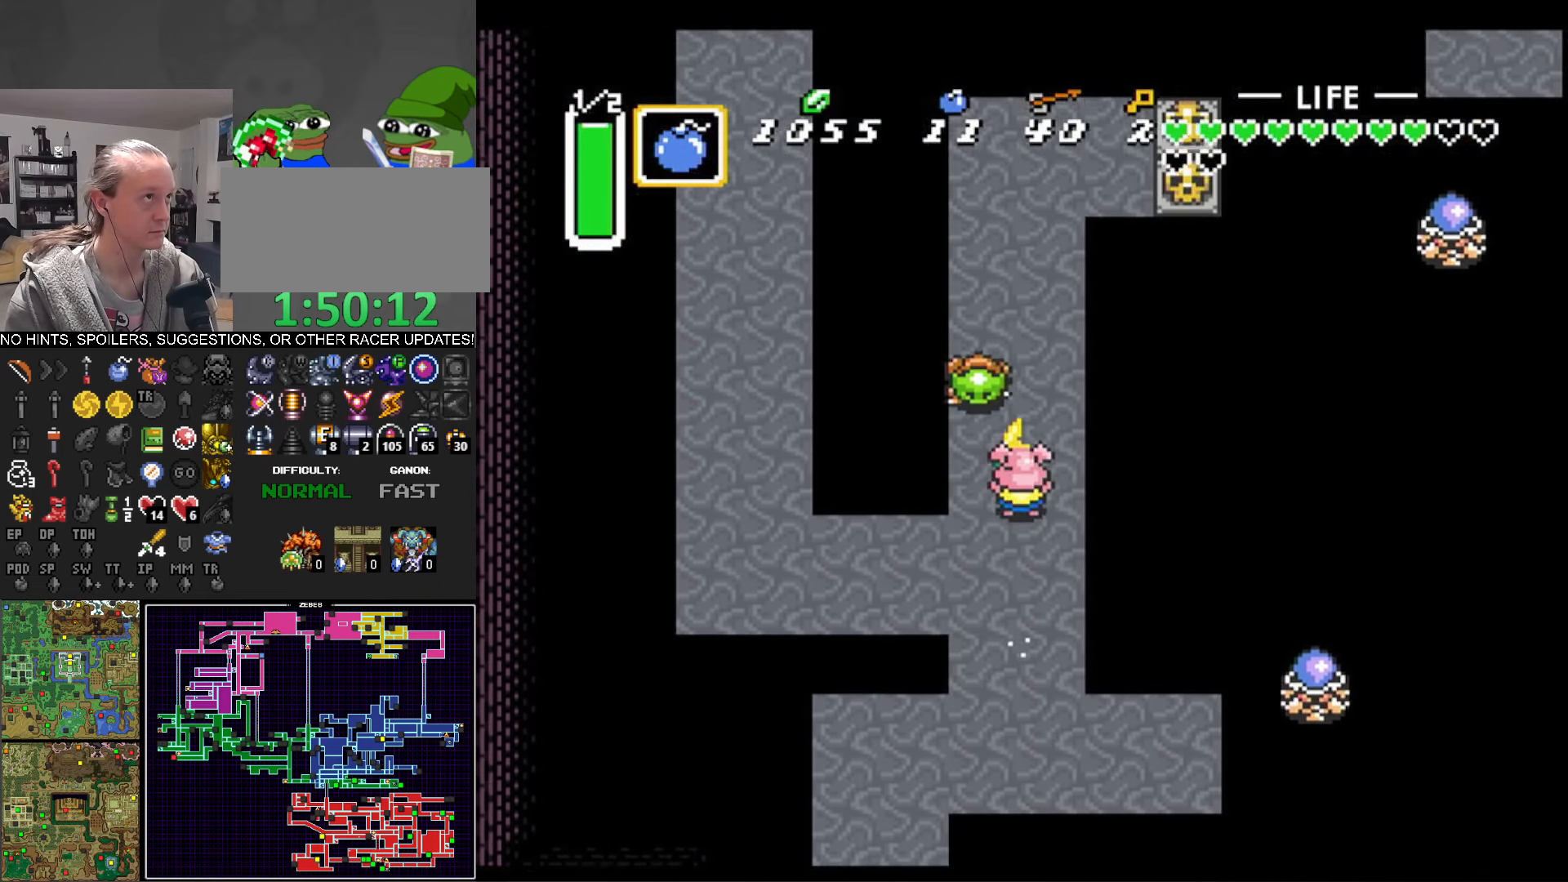
{"buttons": ["DPAD_RIGHT"], "events": [[316, "A", "up"], [350, "DPAD_RIGHT", "down"], [350, "DPAD_UP", "down"], [416, "DPAD_UP", "up"]]}
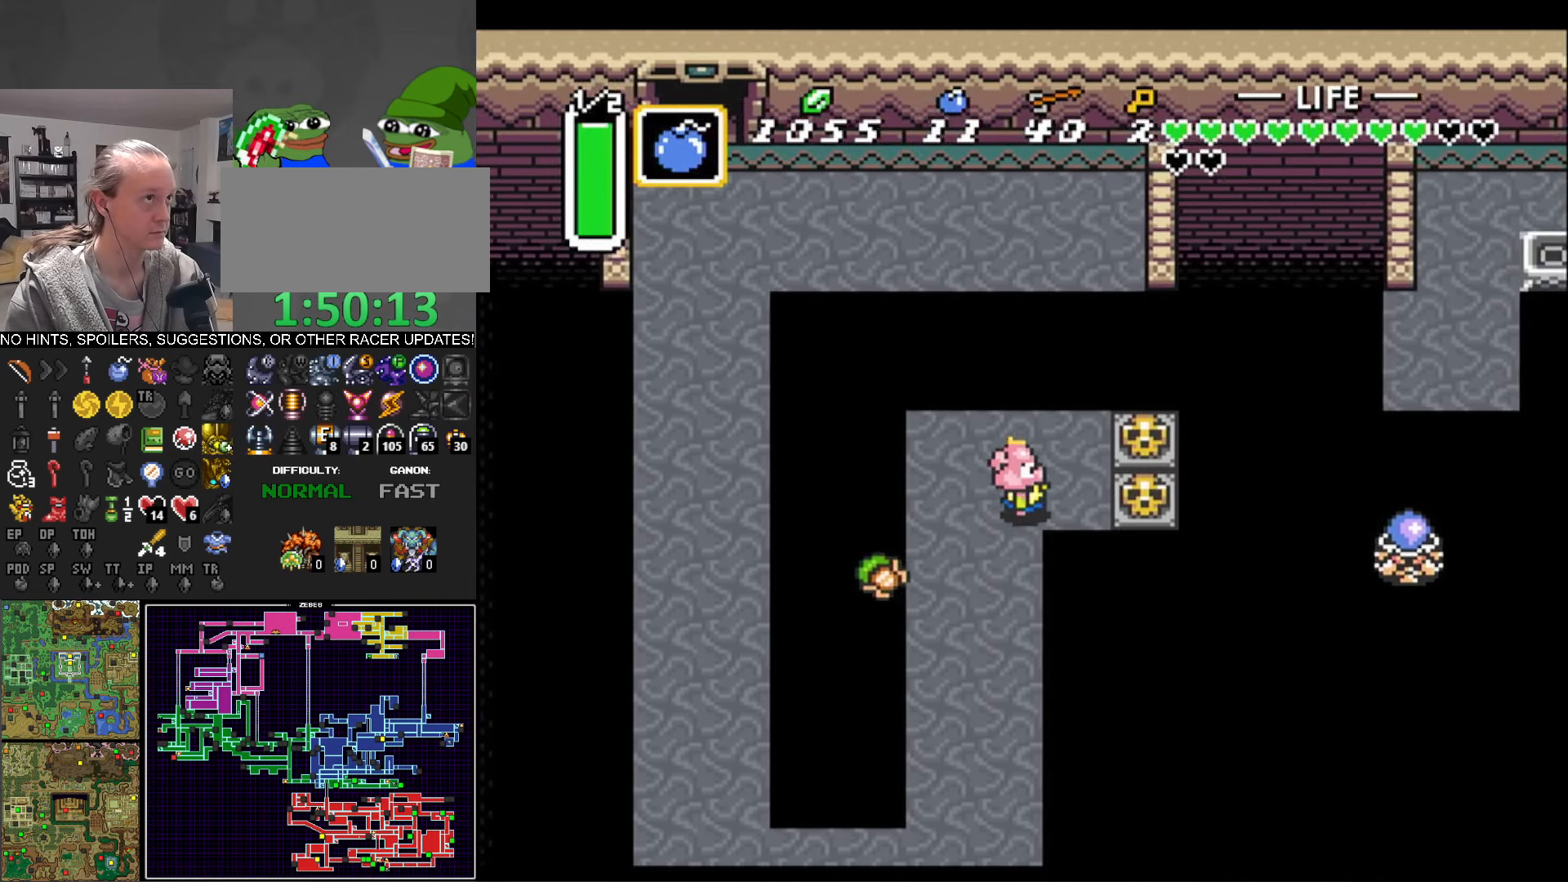
{"buttons": ["DPAD_RIGHT"], "events": [[183, "A", "down"], [333, "A", "up"]]}
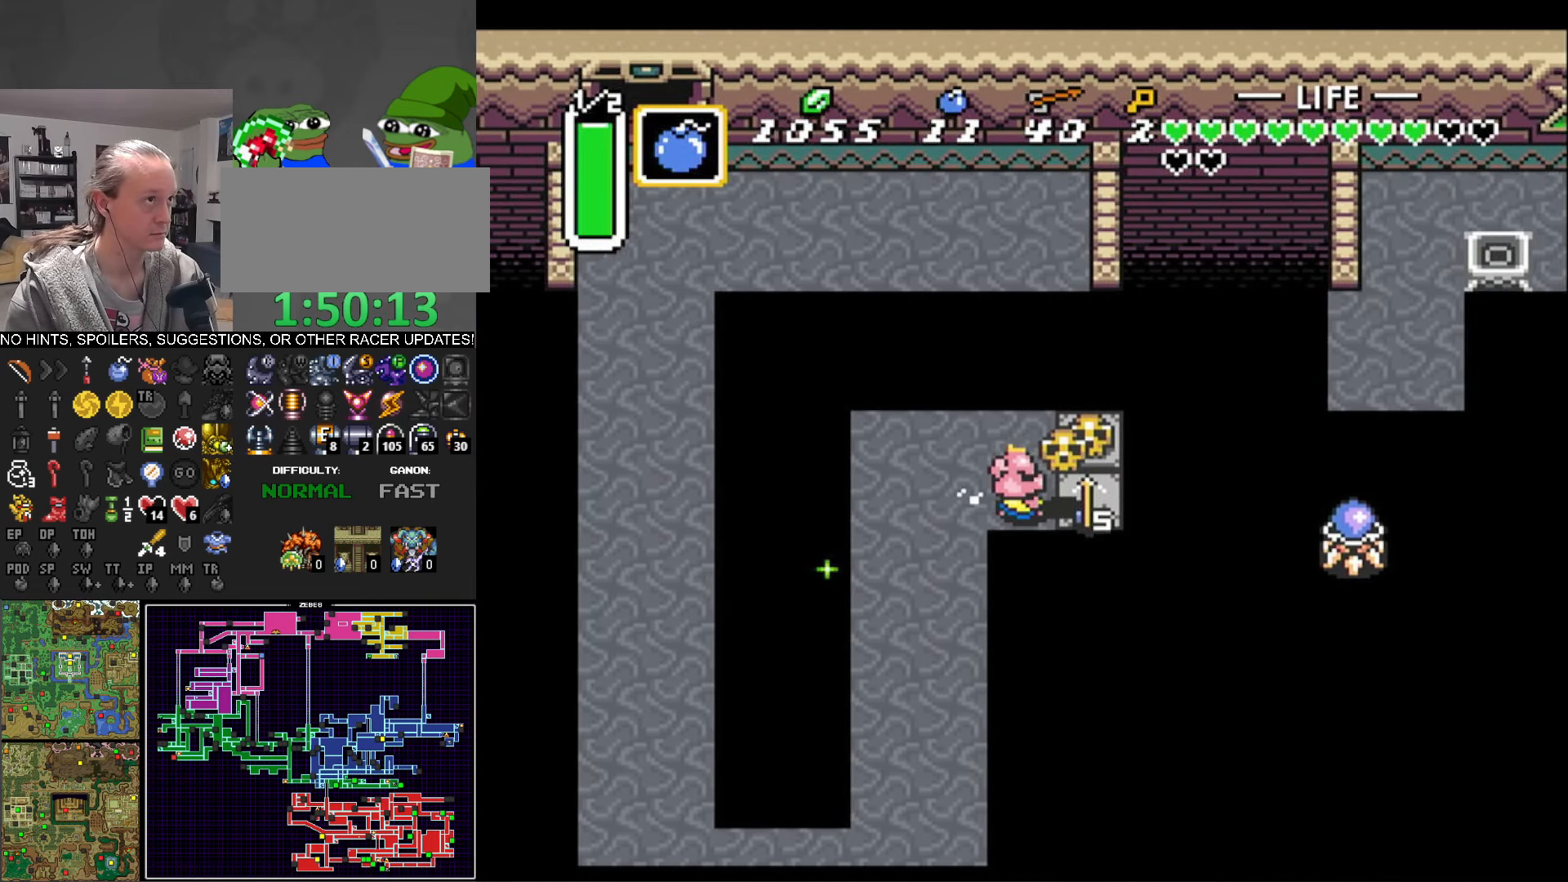
{"buttons": ["DPAD_UP"], "events": [[133, "A", "down"], [233, "A", "up"], [416, "DPAD_UP", "down"], [450, "DPAD_RIGHT", "up"]]}
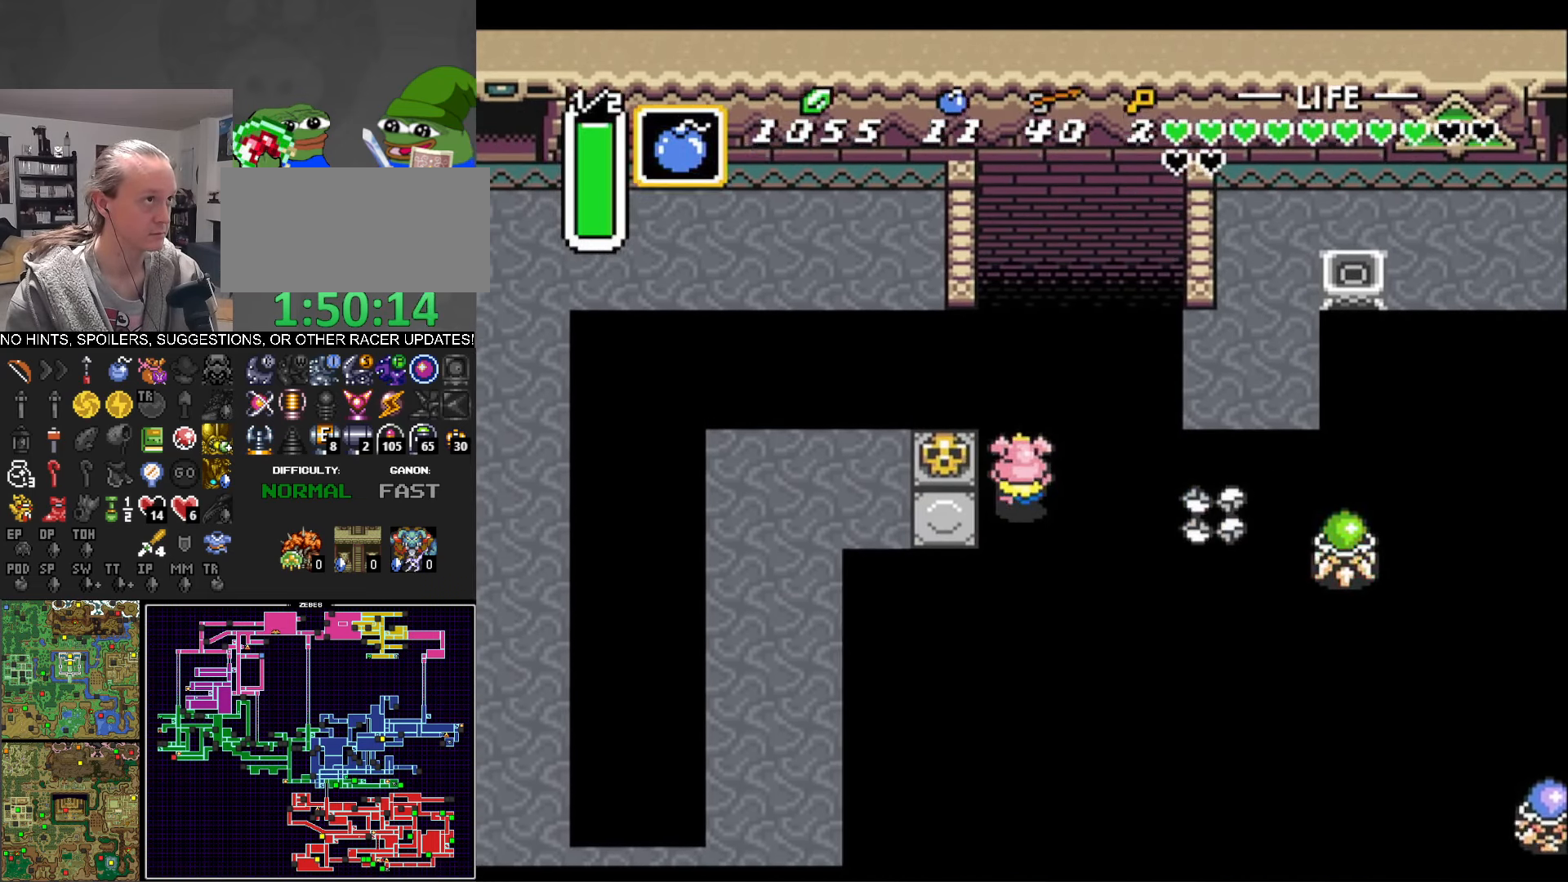
{"buttons": ["A"], "events": [[116, "A", "down"], [150, "DPAD_UP", "up"], [250, "DPAD_LEFT", "down"], [333, "DPAD_LEFT", "up"]]}
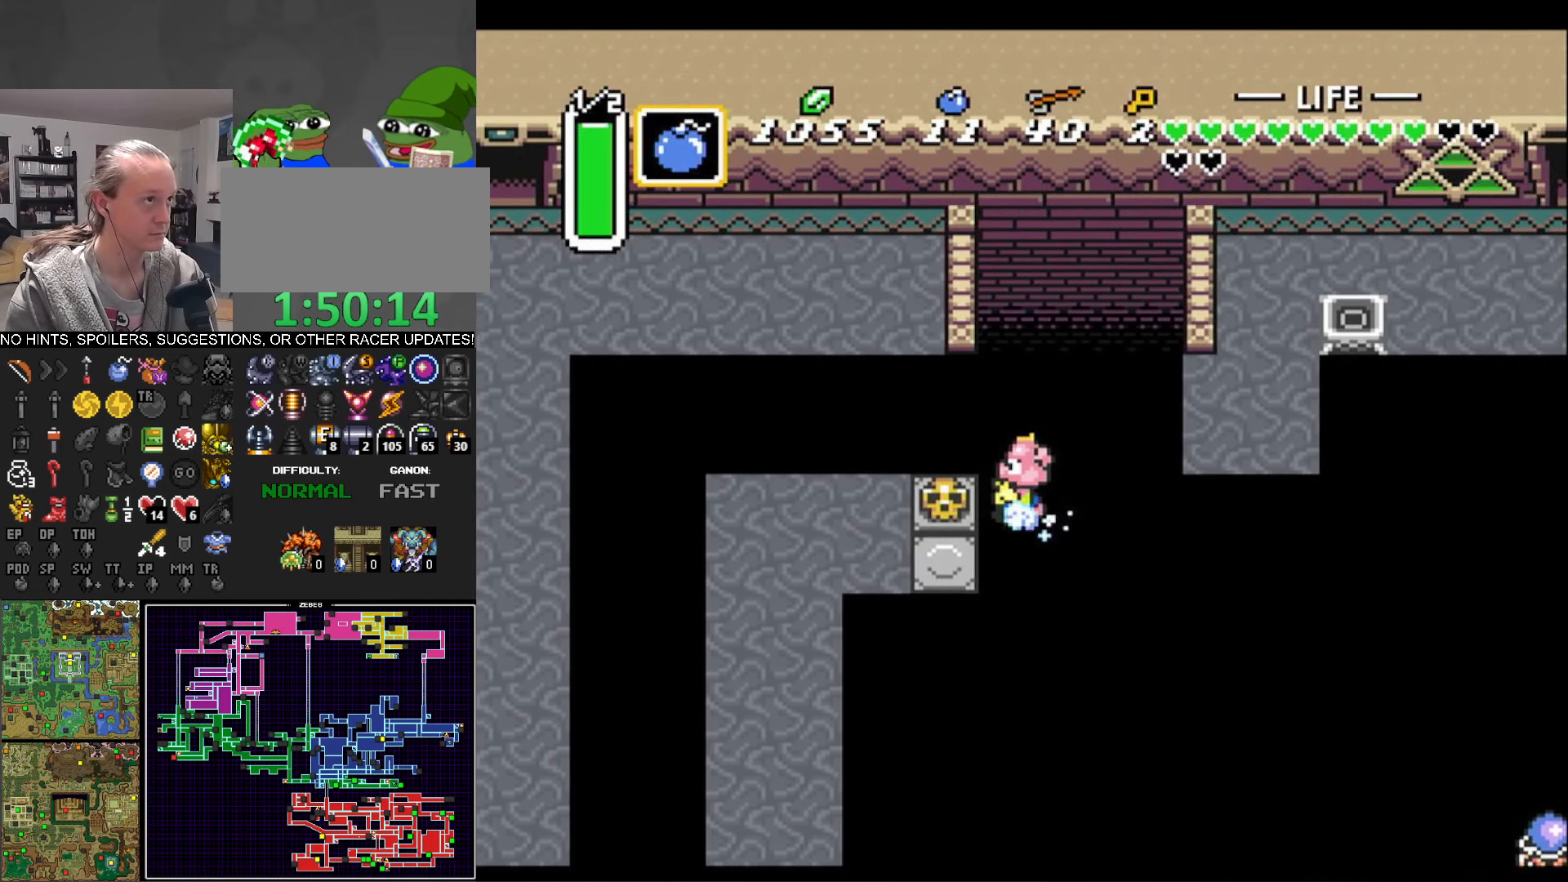
{"buttons": ["DPAD_RIGHT"], "events": [[266, "A", "up"], [400, "DPAD_RIGHT", "down"]]}
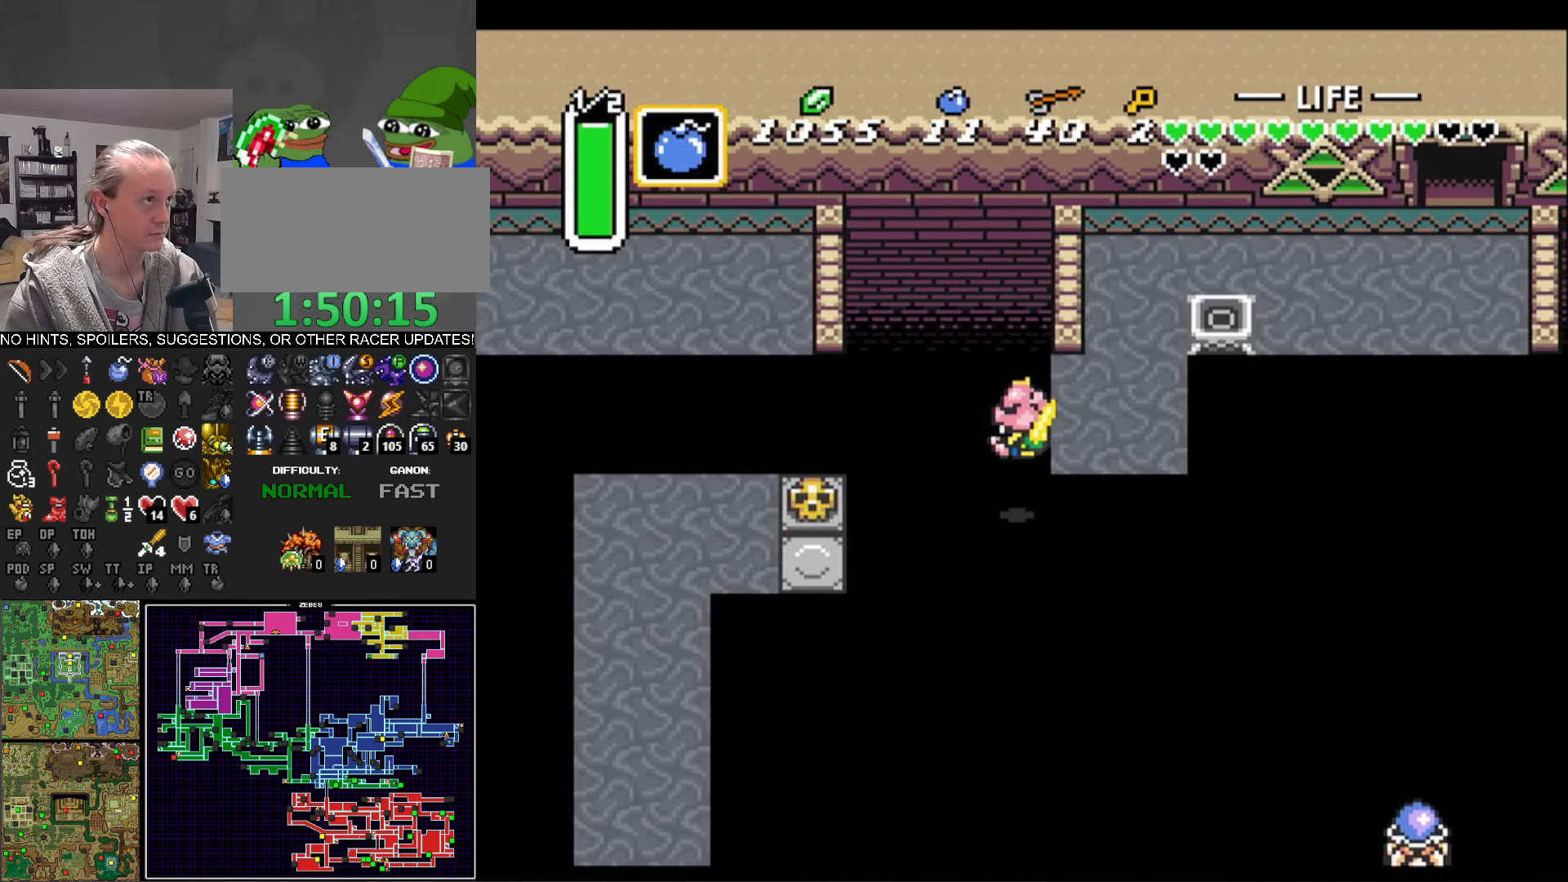
{"buttons": ["DPAD_UP"], "events": [[250, "DPAD_UP", "down"], [366, "DPAD_RIGHT", "up"]]}
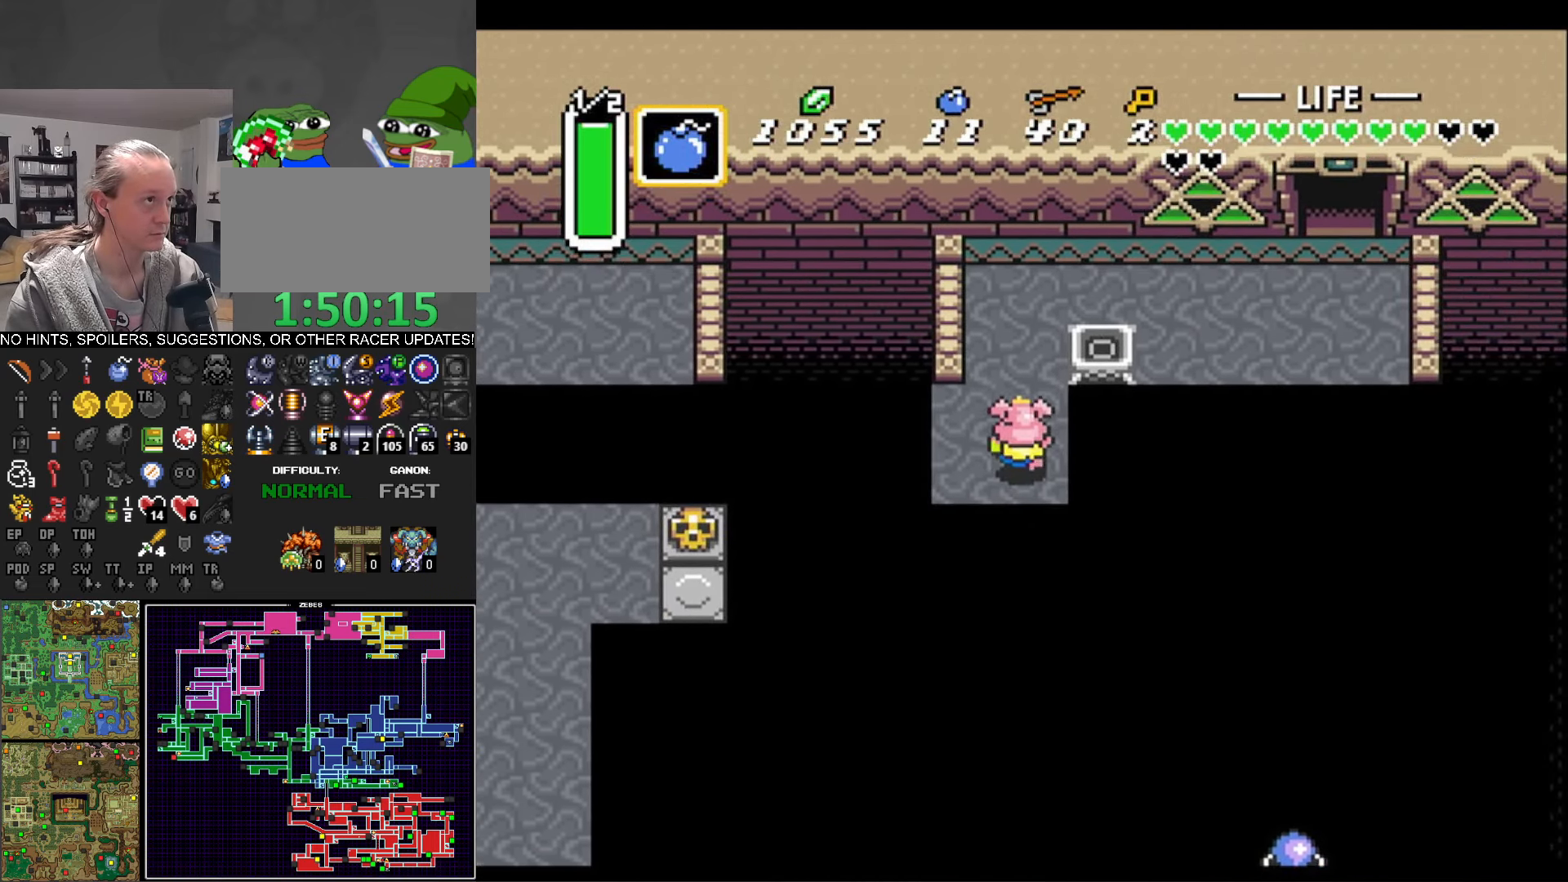
{"buttons": ["DPAD_UP", "DPAD_RIGHT"], "events": [[467, "DPAD_RIGHT", "down"]]}
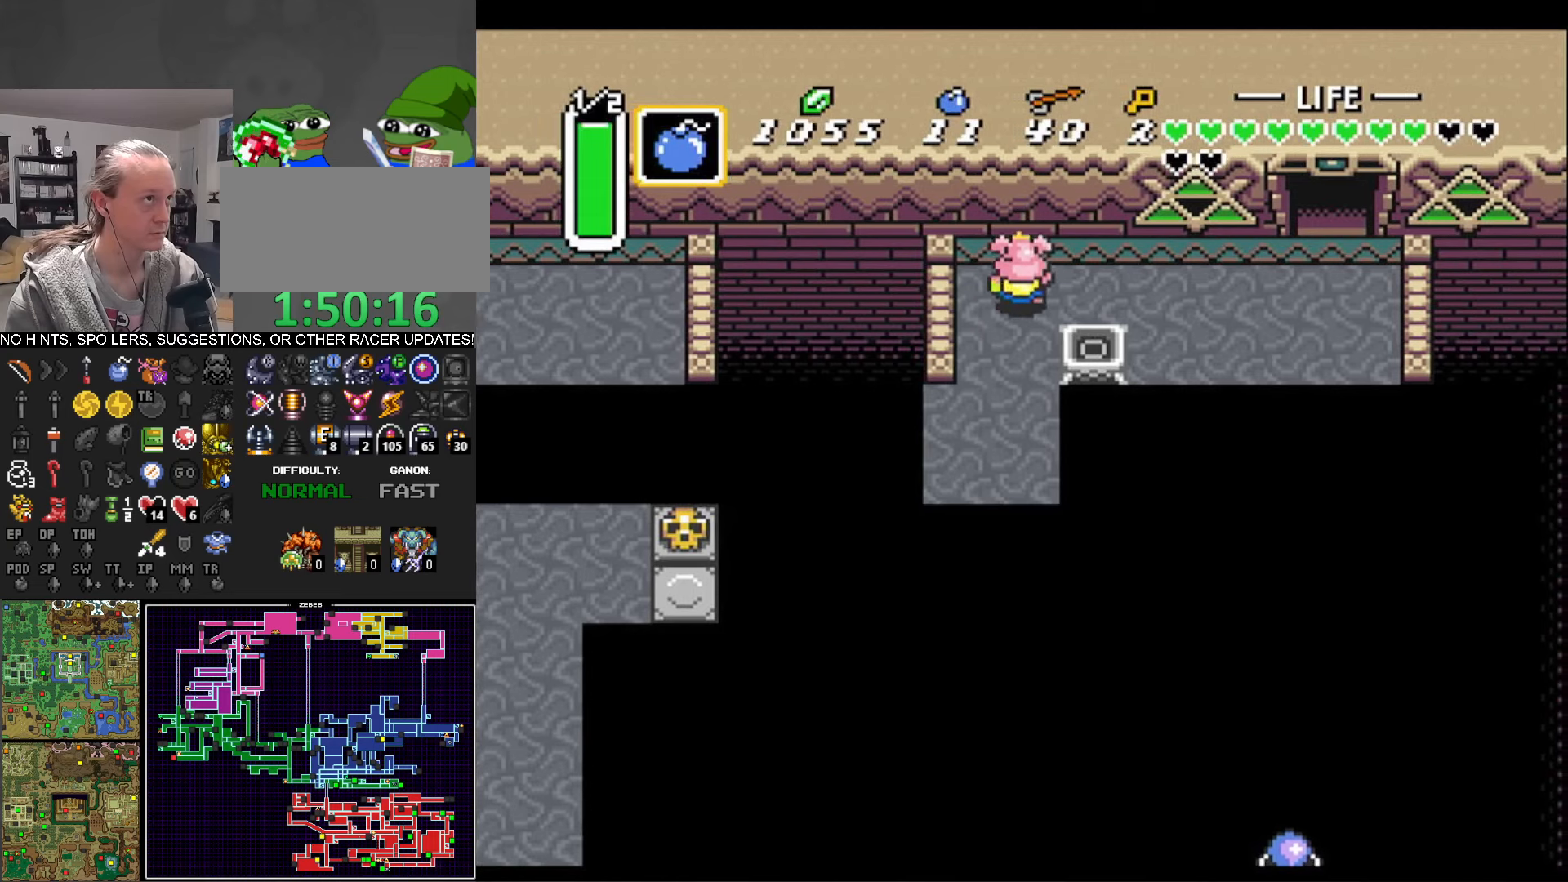
{"buttons": ["A"], "events": [[17, "DPAD_UP", "up"], [33, "A", "down"], [100, "DPAD_RIGHT", "up"]]}
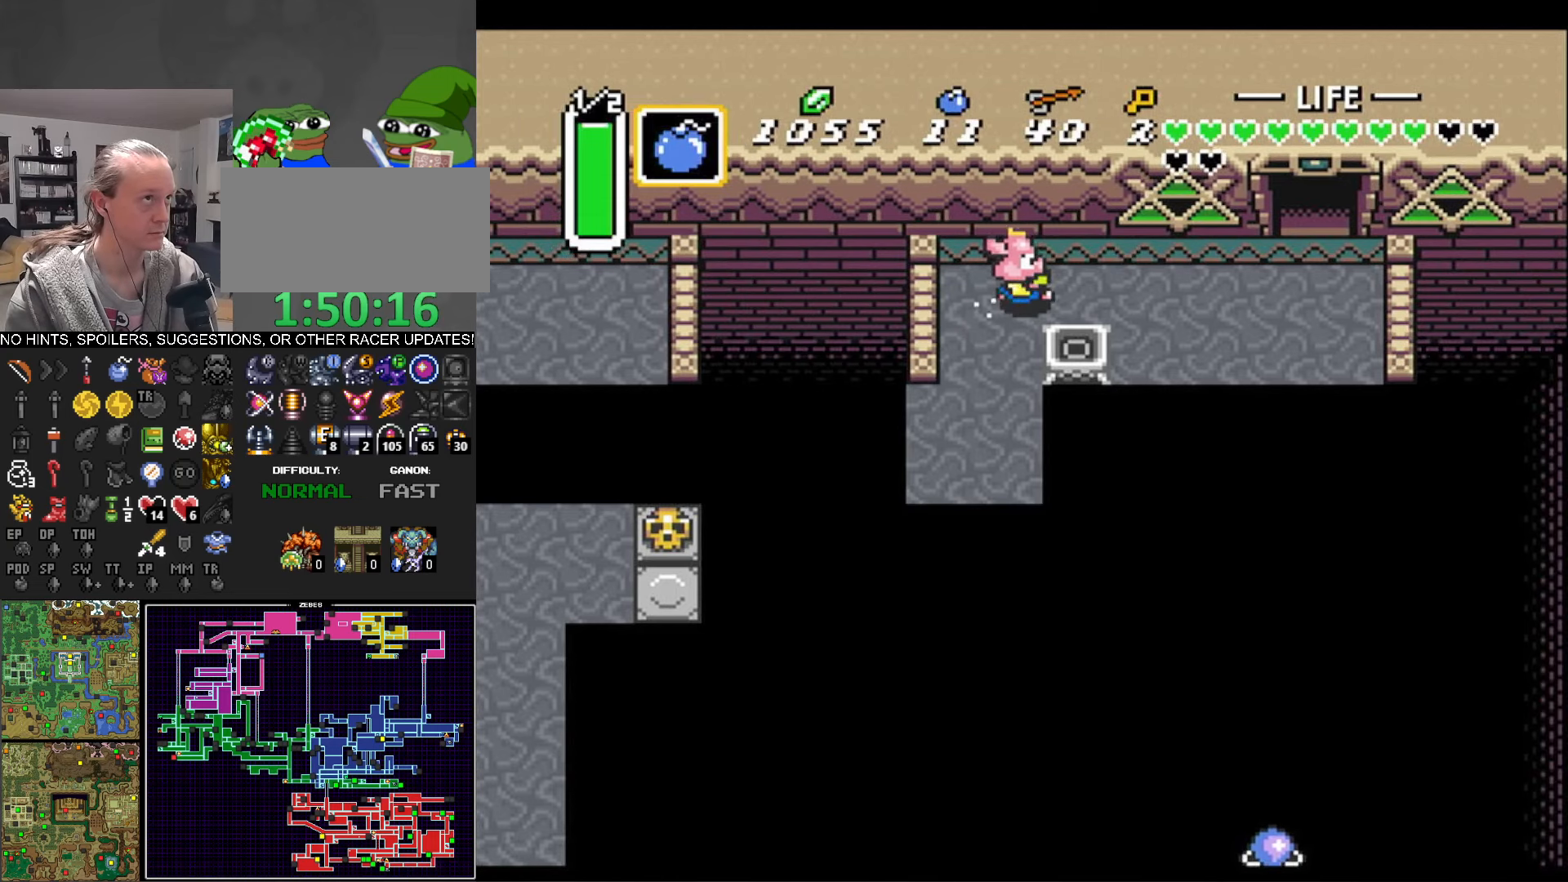
{"buttons": ["DPAD_UP"], "events": [[350, "A", "up"], [350, "DPAD_UP", "down"]]}
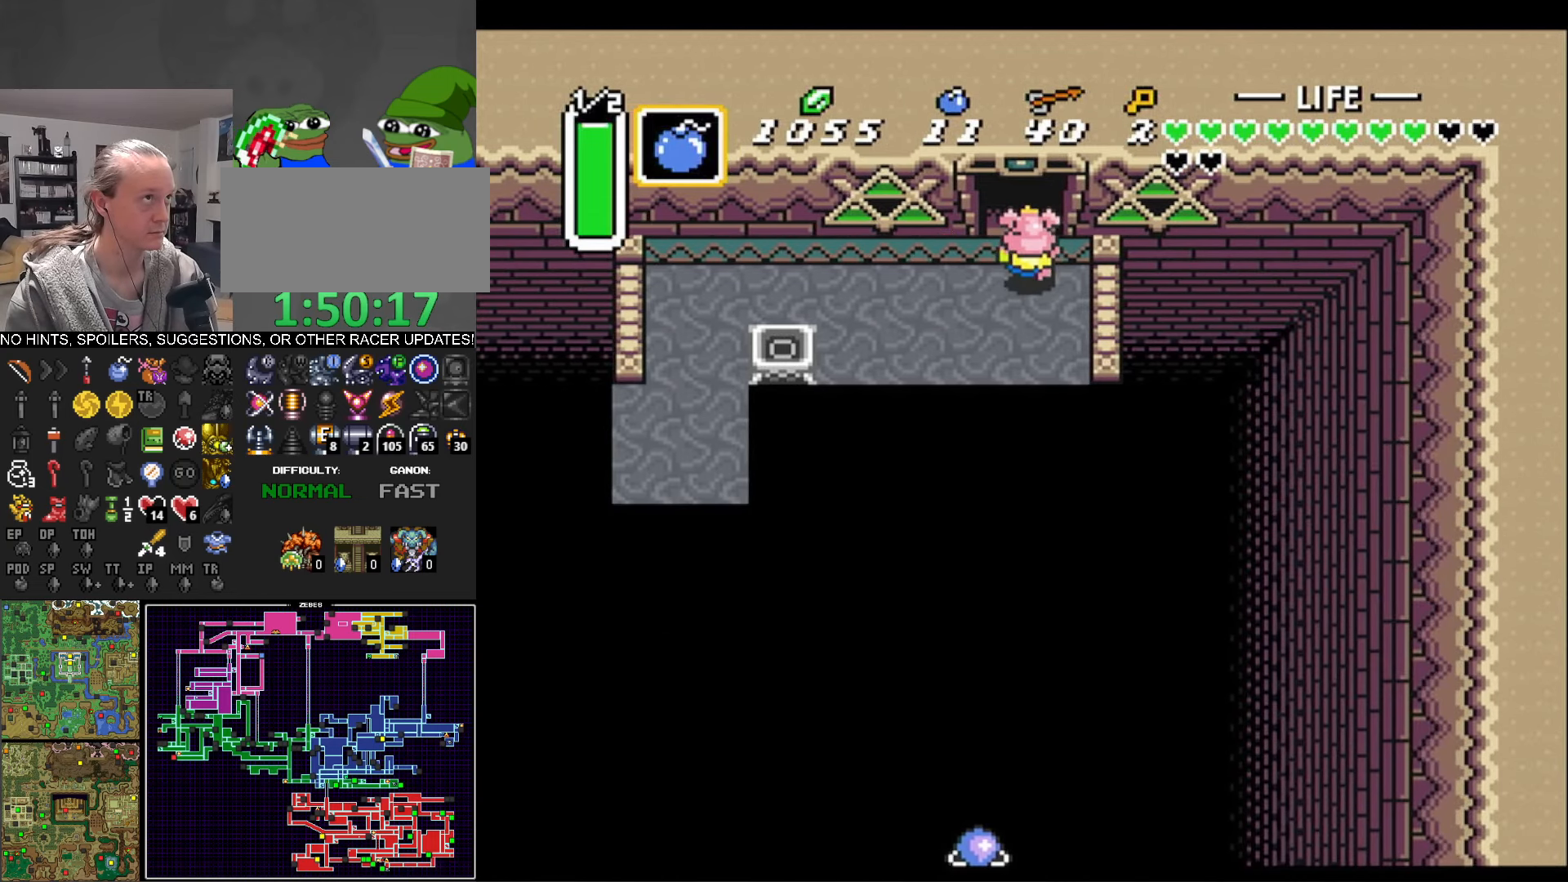
{"buttons": ["DPAD_UP"], "events": []}
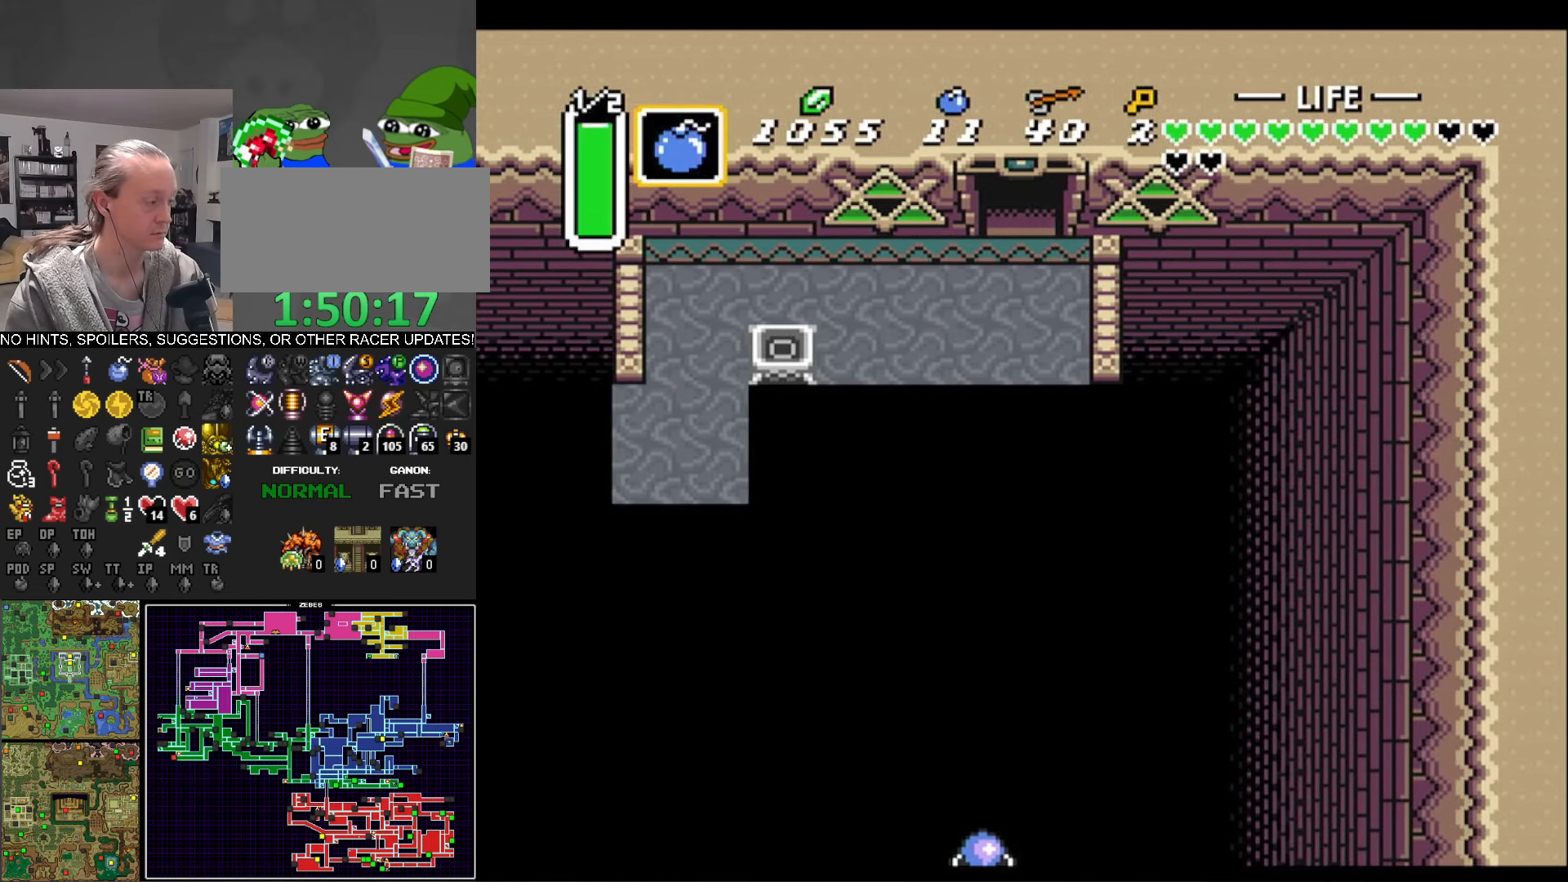
{"buttons": ["DPAD_UP"], "events": [[333, "DPAD_UP", "up"], [500, "DPAD_UP", "down"]]}
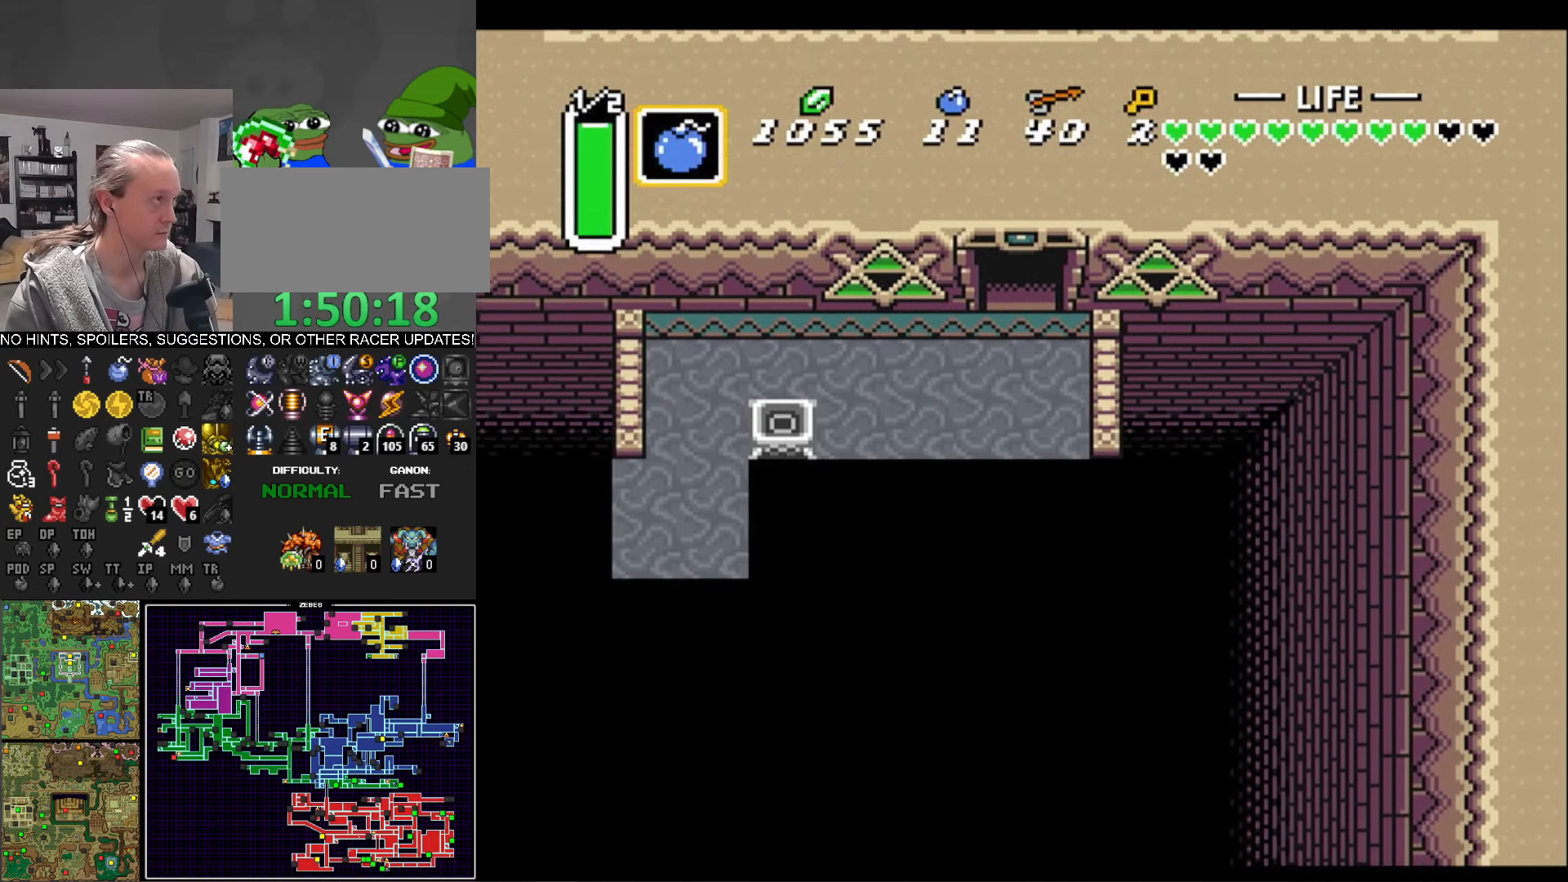
{"buttons": ["DPAD_UP"], "events": []}
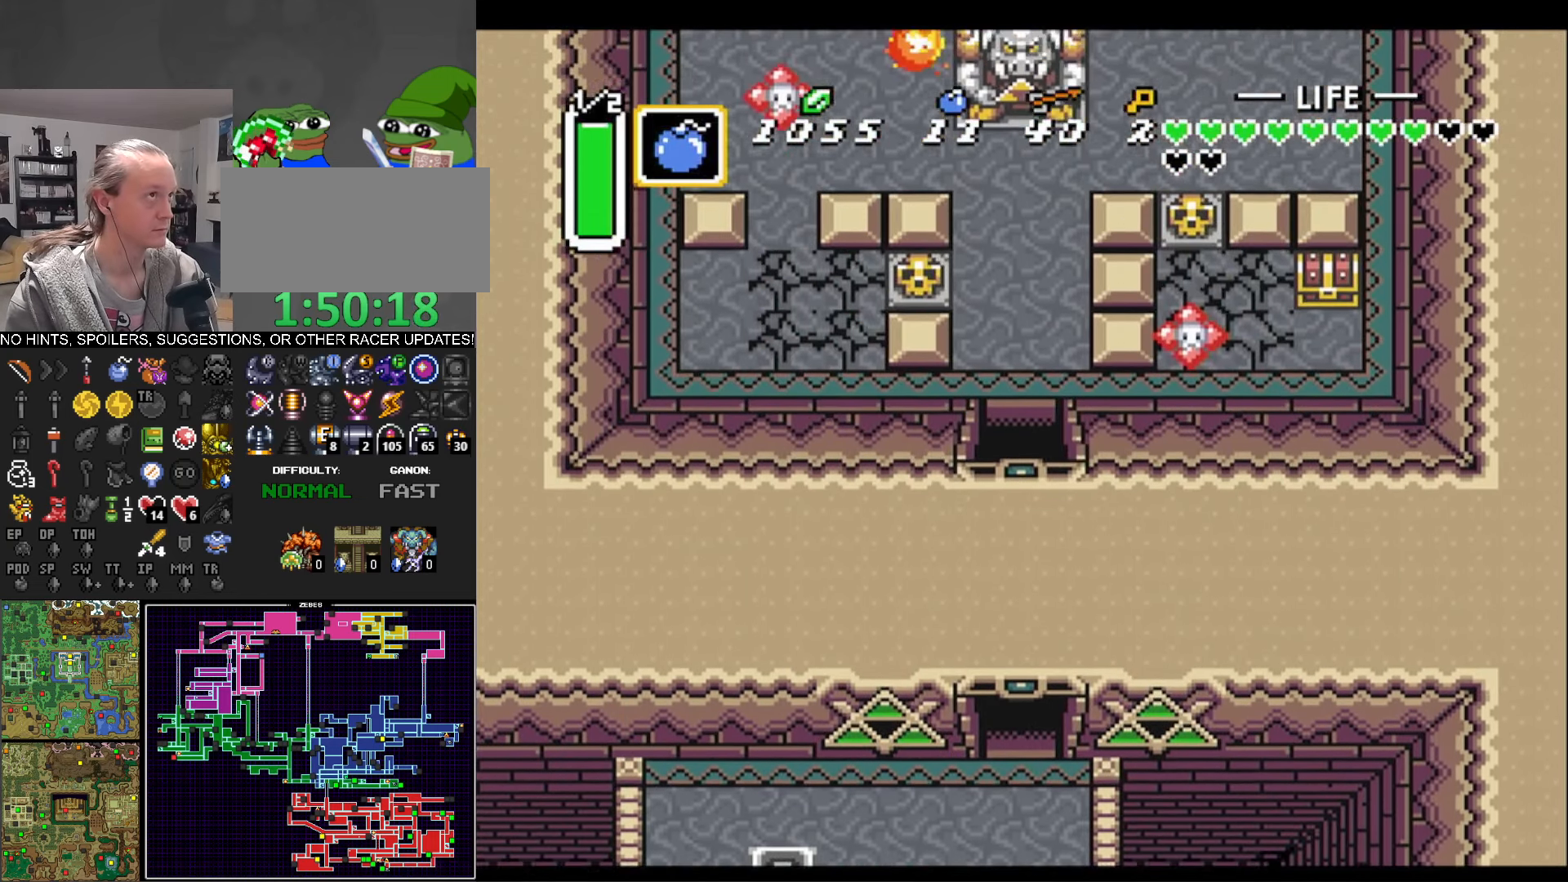
{"buttons": ["DPAD_UP", "DPAD_RIGHT"], "events": [[67, "DPAD_RIGHT", "down"], [117, "DPAD_RIGHT", "up"], [217, "DPAD_RIGHT", "down"], [317, "DPAD_RIGHT", "up"], [417, "DPAD_RIGHT", "down"]]}
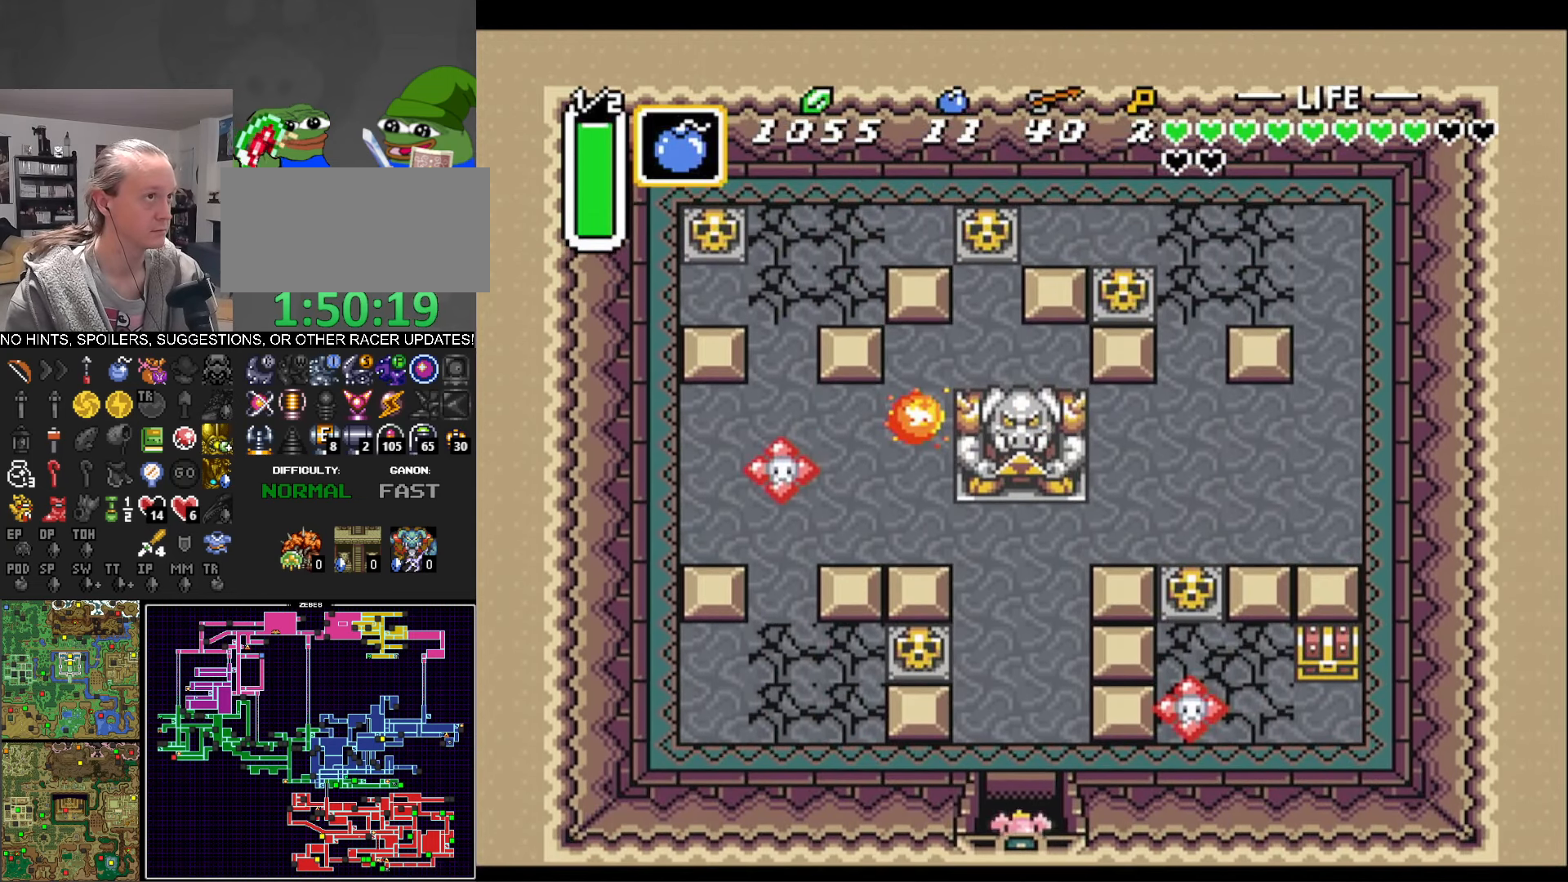
{"buttons": ["DPAD_UP"], "events": [[383, "DPAD_RIGHT", "up"]]}
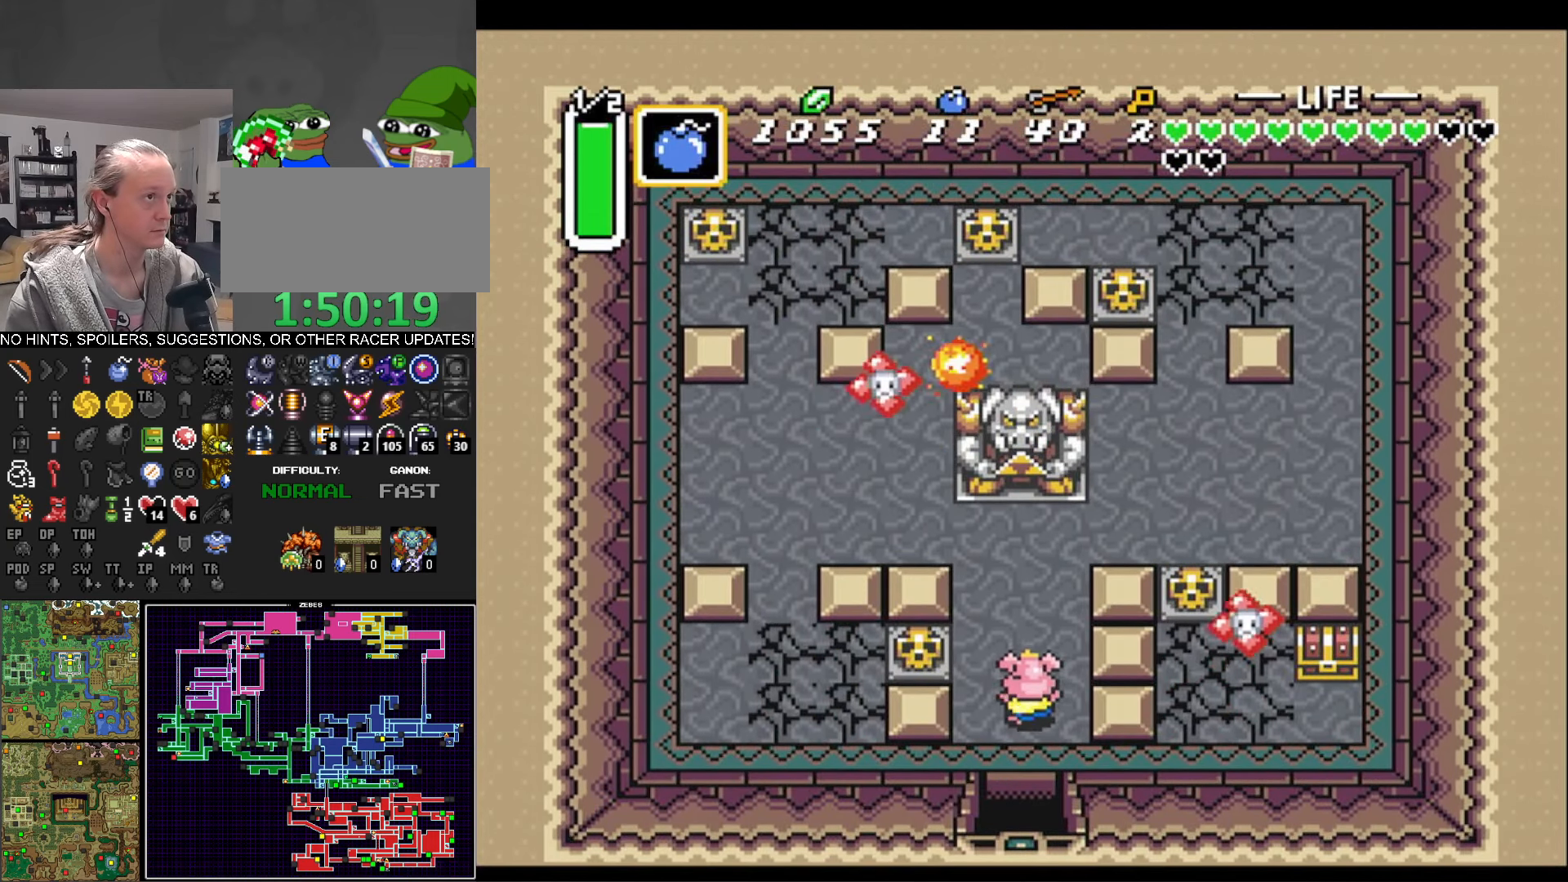
{"buttons": ["DPAD_RIGHT"], "events": [[83, "DPAD_RIGHT", "down"], [433, "DPAD_UP", "up"]]}
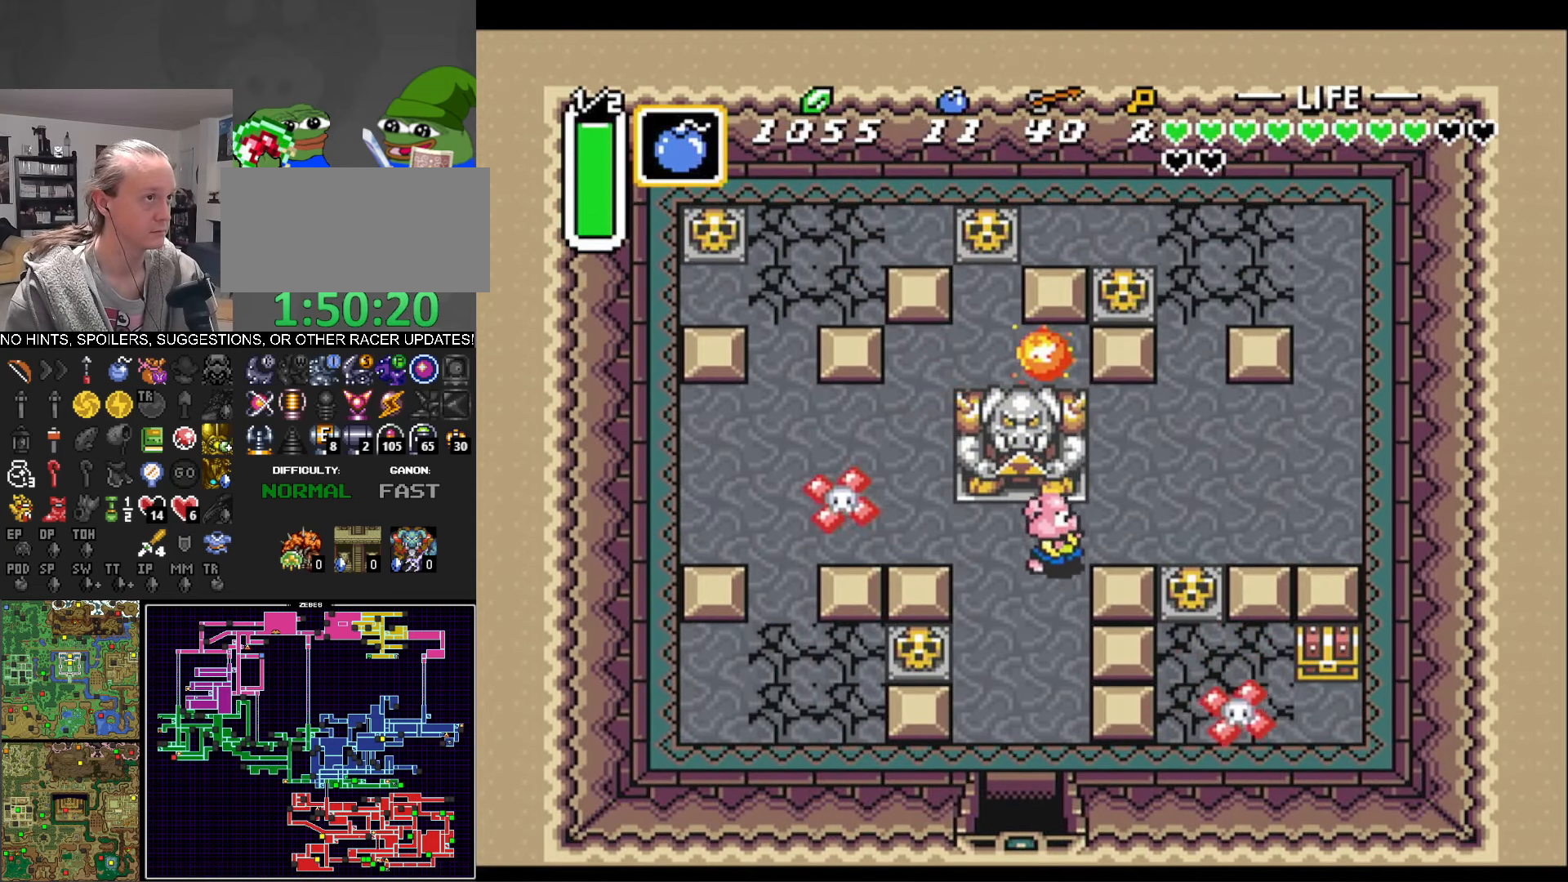
{"buttons": ["DPAD_DOWN"], "events": [[383, "DPAD_DOWN", "down"], [400, "DPAD_RIGHT", "up"]]}
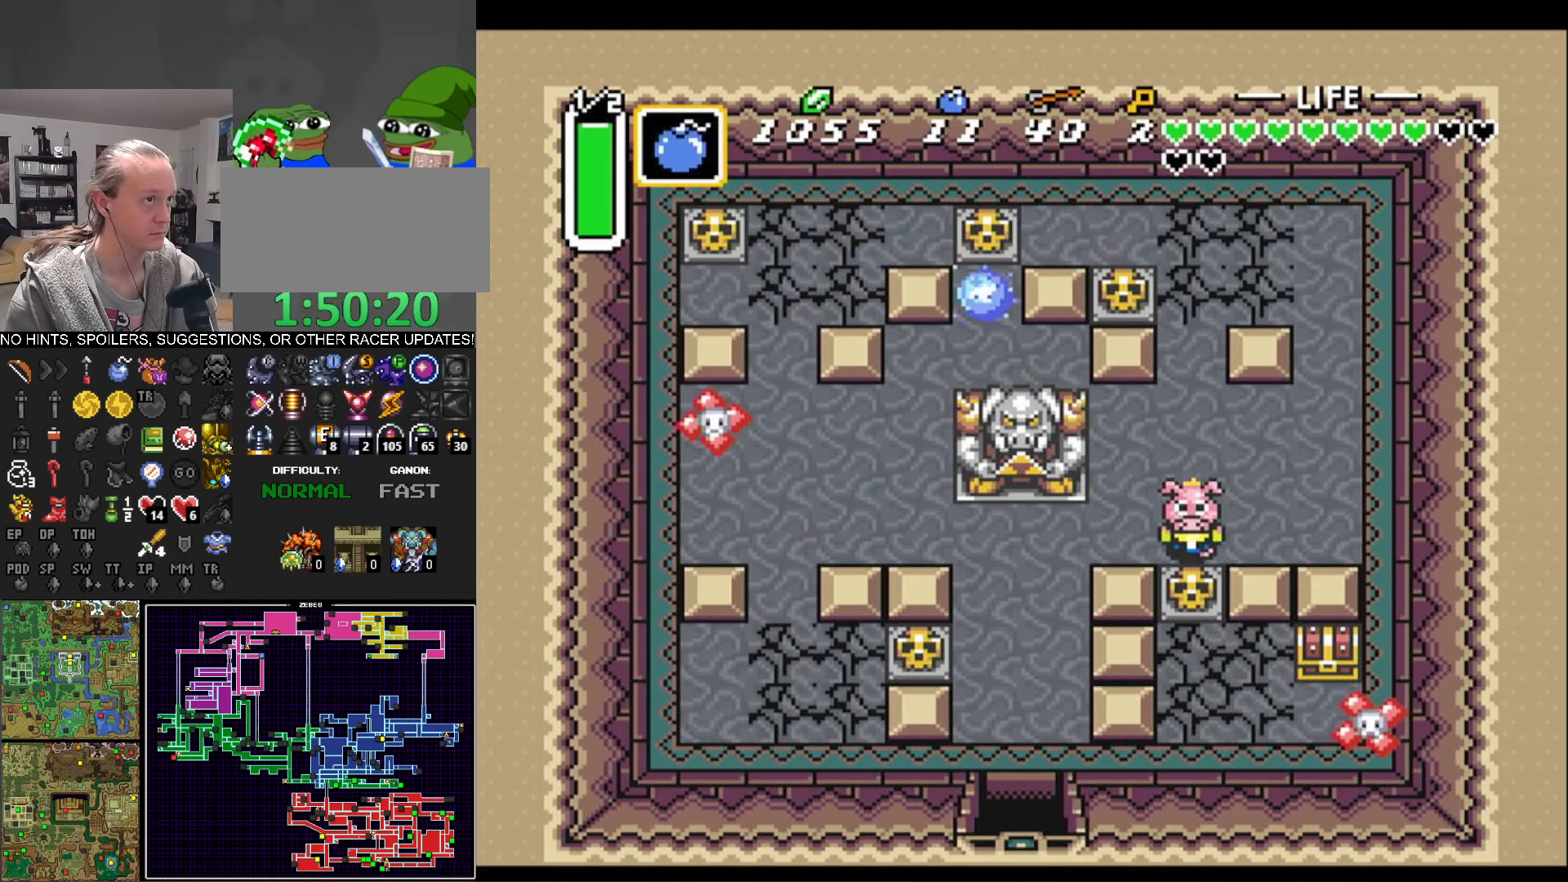
{"buttons": [], "events": [[33, "DPAD_DOWN", "up"]]}
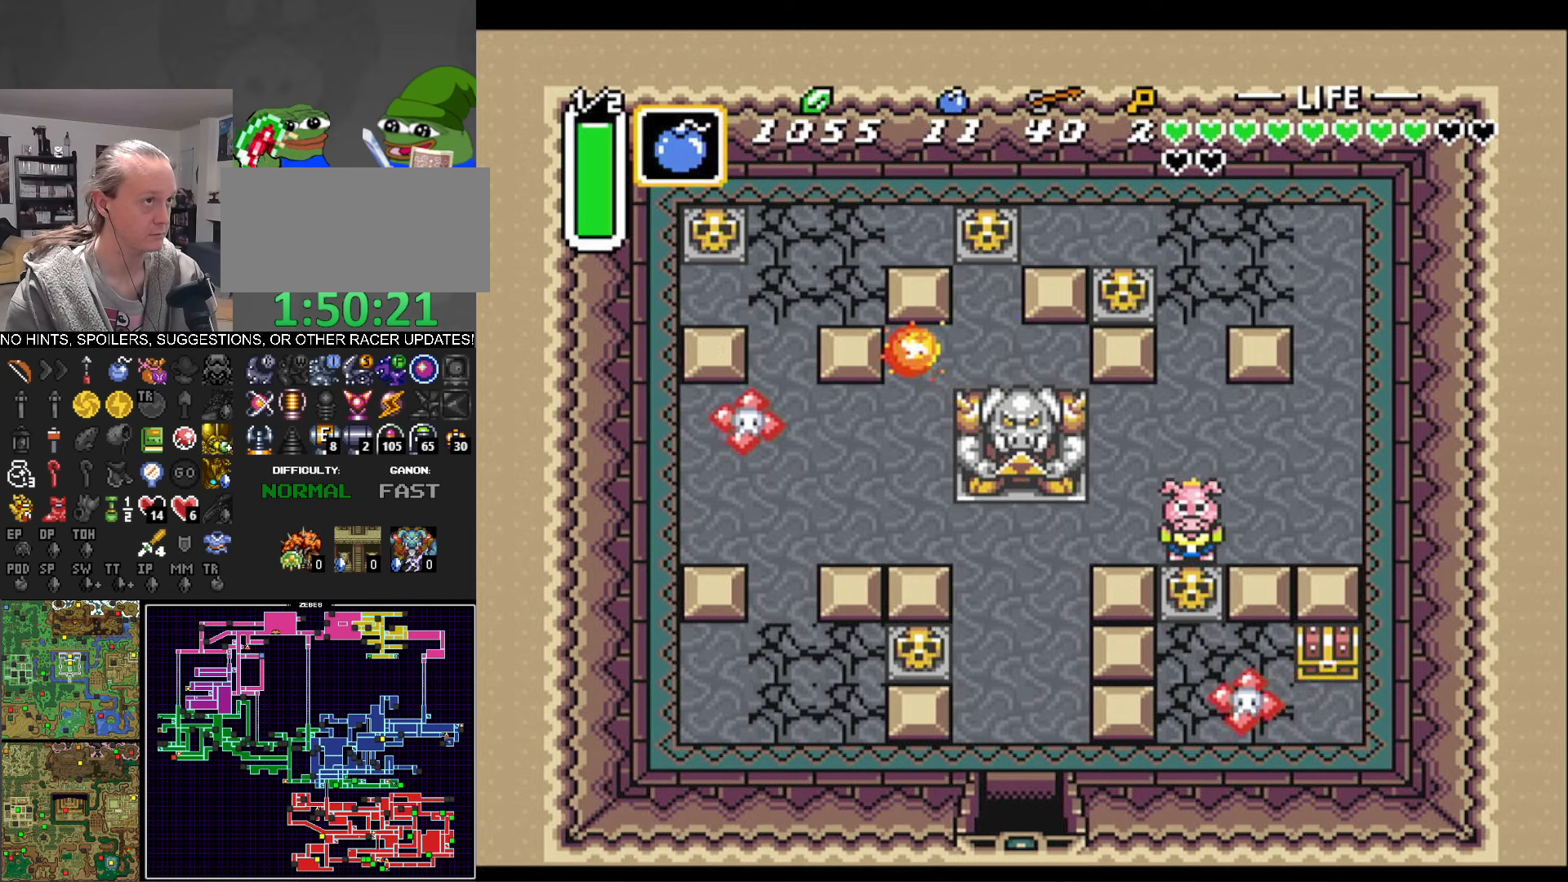
{"buttons": [], "events": []}